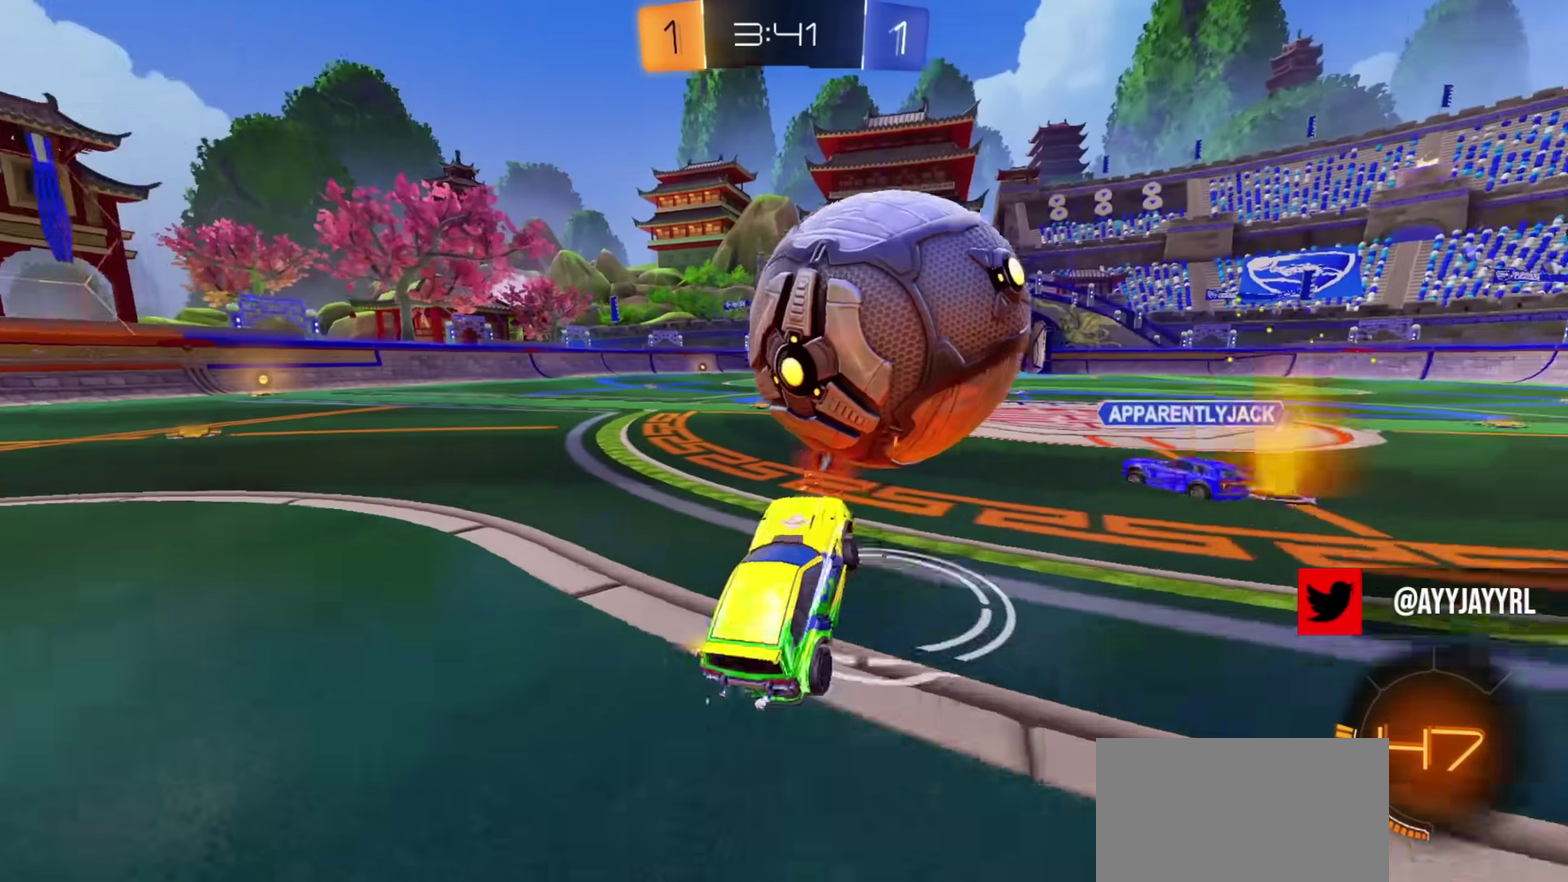
Gameplay with a controller (PlayStation layout); each line is a JSON object with the inputs held at the frame after it (dt_ms = milliseconds from this image to that frame). "events" lists button and stick changes between this image and that frame as [ms after this image, input, new state], when the widget could be followed in between. Not read: R1.
{"dt_ms": 501, "buttons": ["CIRCLE", "R2"], "left_stick": "left", "right_stick": "center", "events": [[17, "CIRCLE", "down"], [100, "left_stick", "up-right"], [167, "left_stick", "center"], [284, "left_stick", "left"]]}
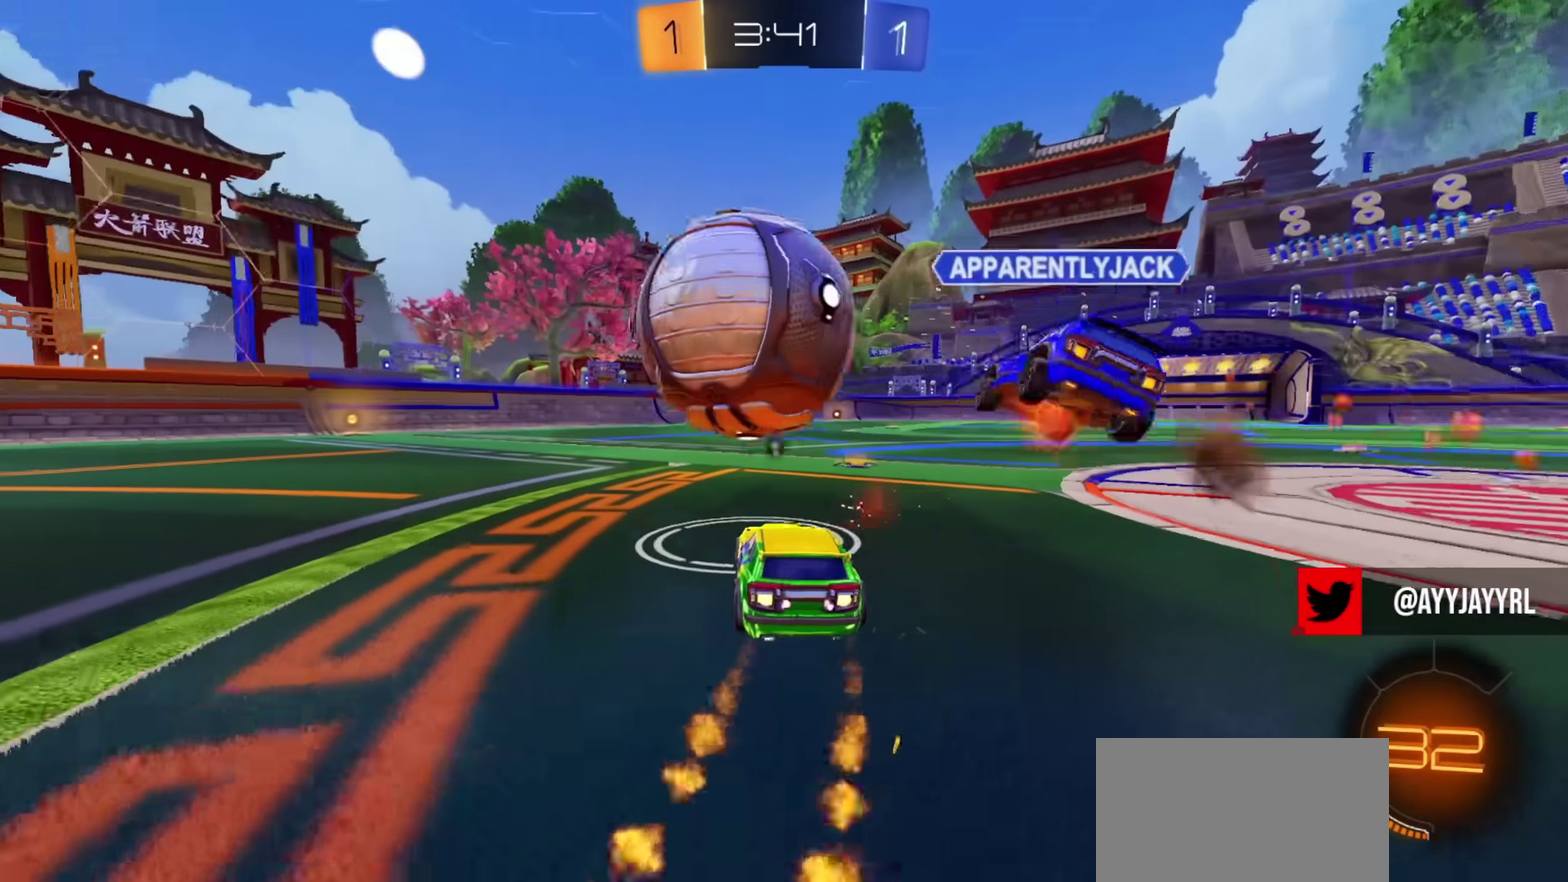
{"dt_ms": 500, "buttons": ["CIRCLE", "R2"], "left_stick": "left", "right_stick": "center", "events": [[267, "left_stick", "center"], [367, "left_stick", "up-left"], [450, "left_stick", "left"]]}
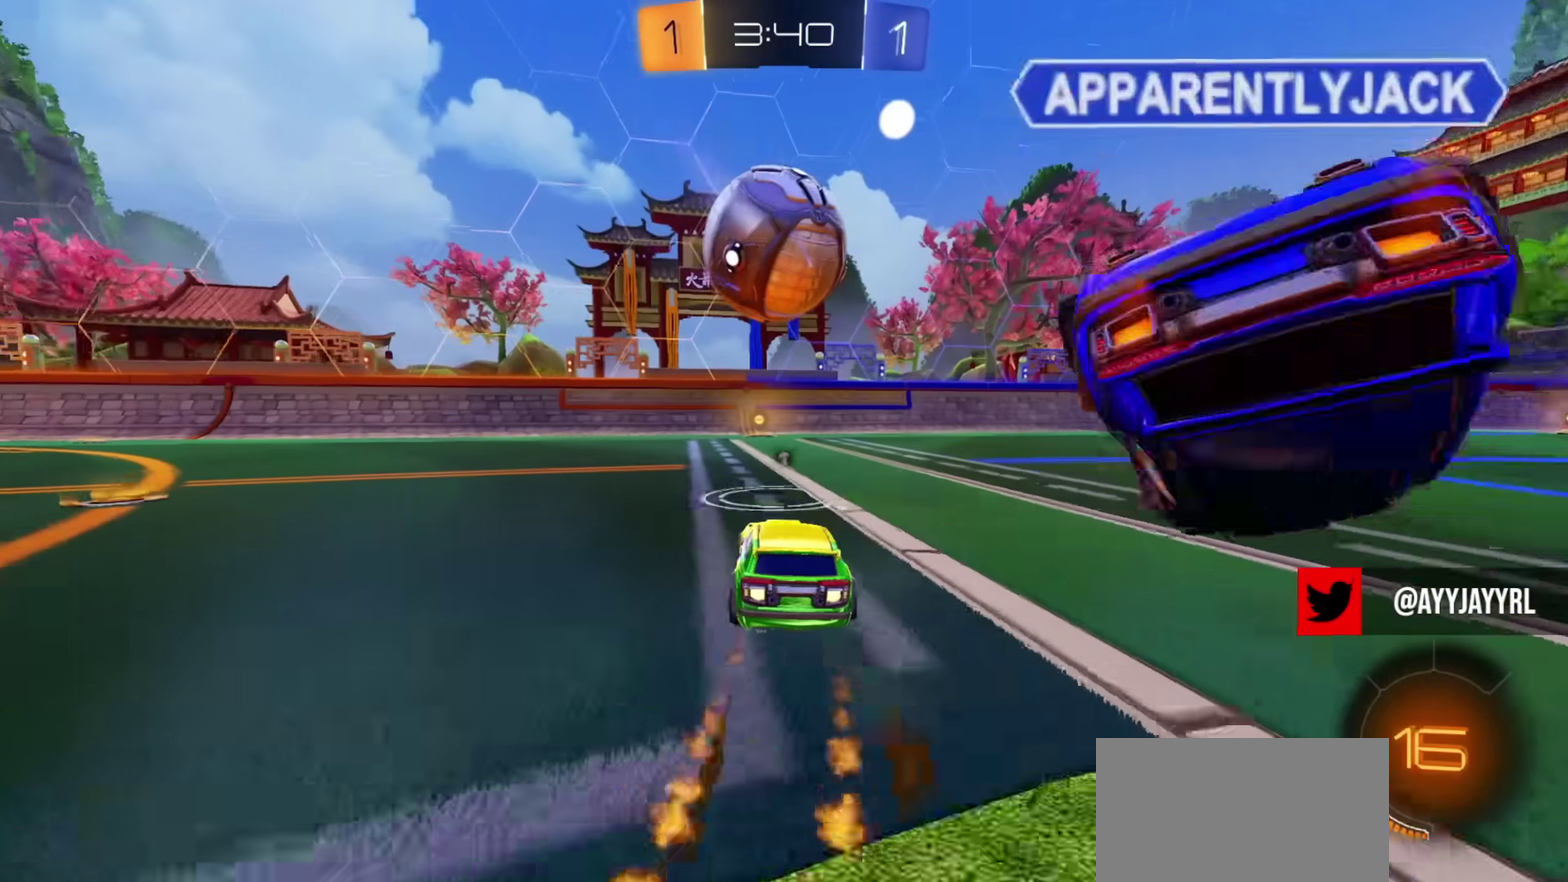
{"dt_ms": 400, "buttons": ["R2"], "left_stick": "center", "right_stick": "center", "events": [[17, "left_stick", "center"], [50, "TRIANGLE", "down"], [150, "TRIANGLE", "up"], [384, "CIRCLE", "up"]]}
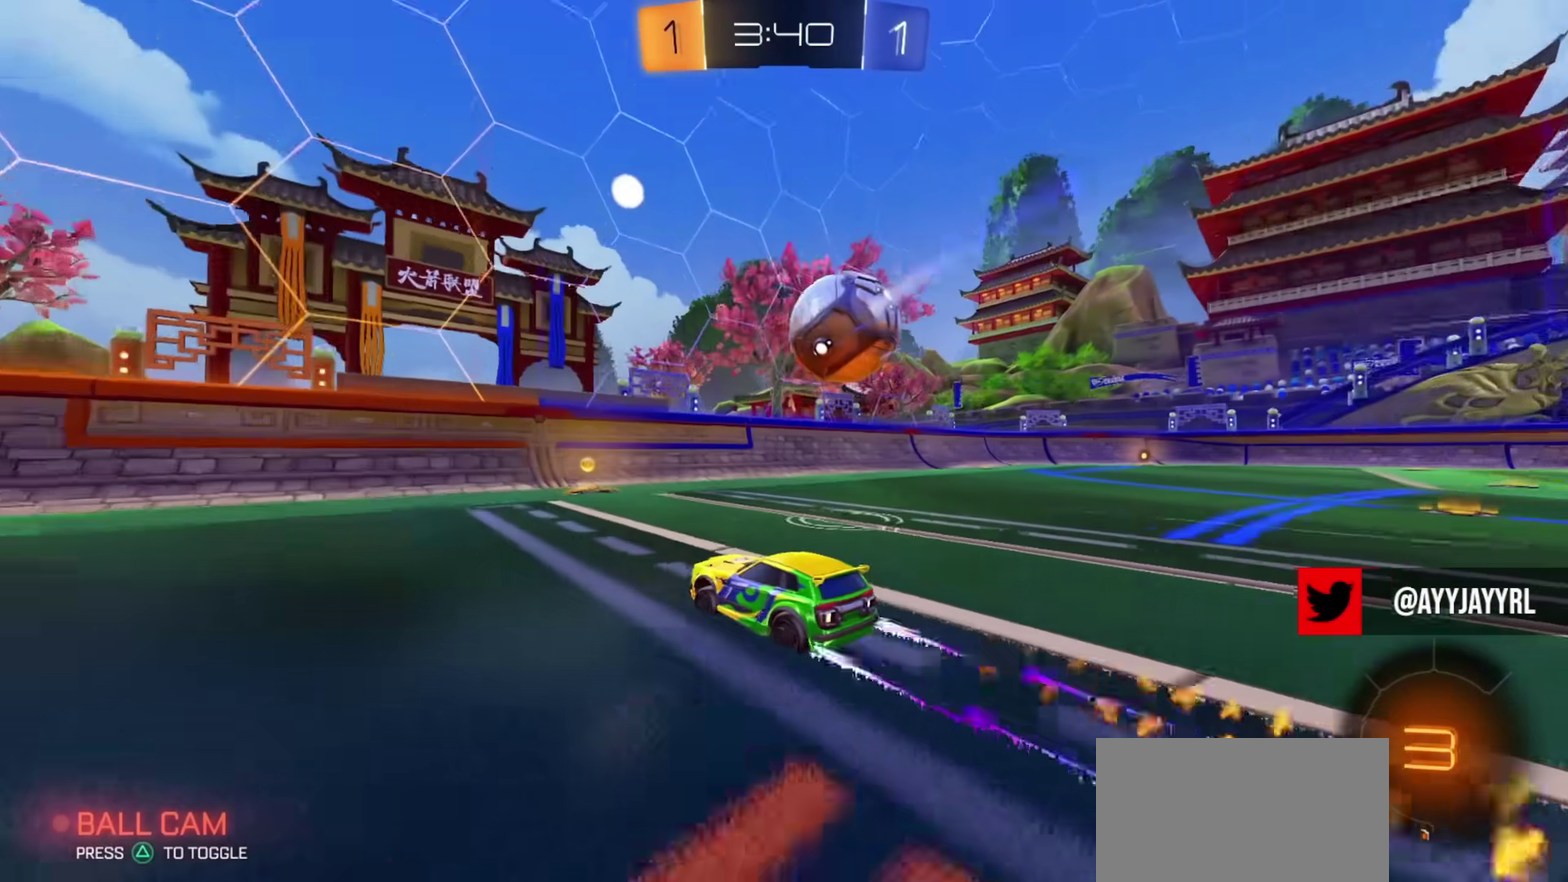
{"dt_ms": 801, "buttons": ["R2"], "left_stick": "center", "right_stick": "center", "events": [[84, "left_stick", "right"], [351, "left_stick", "center"]]}
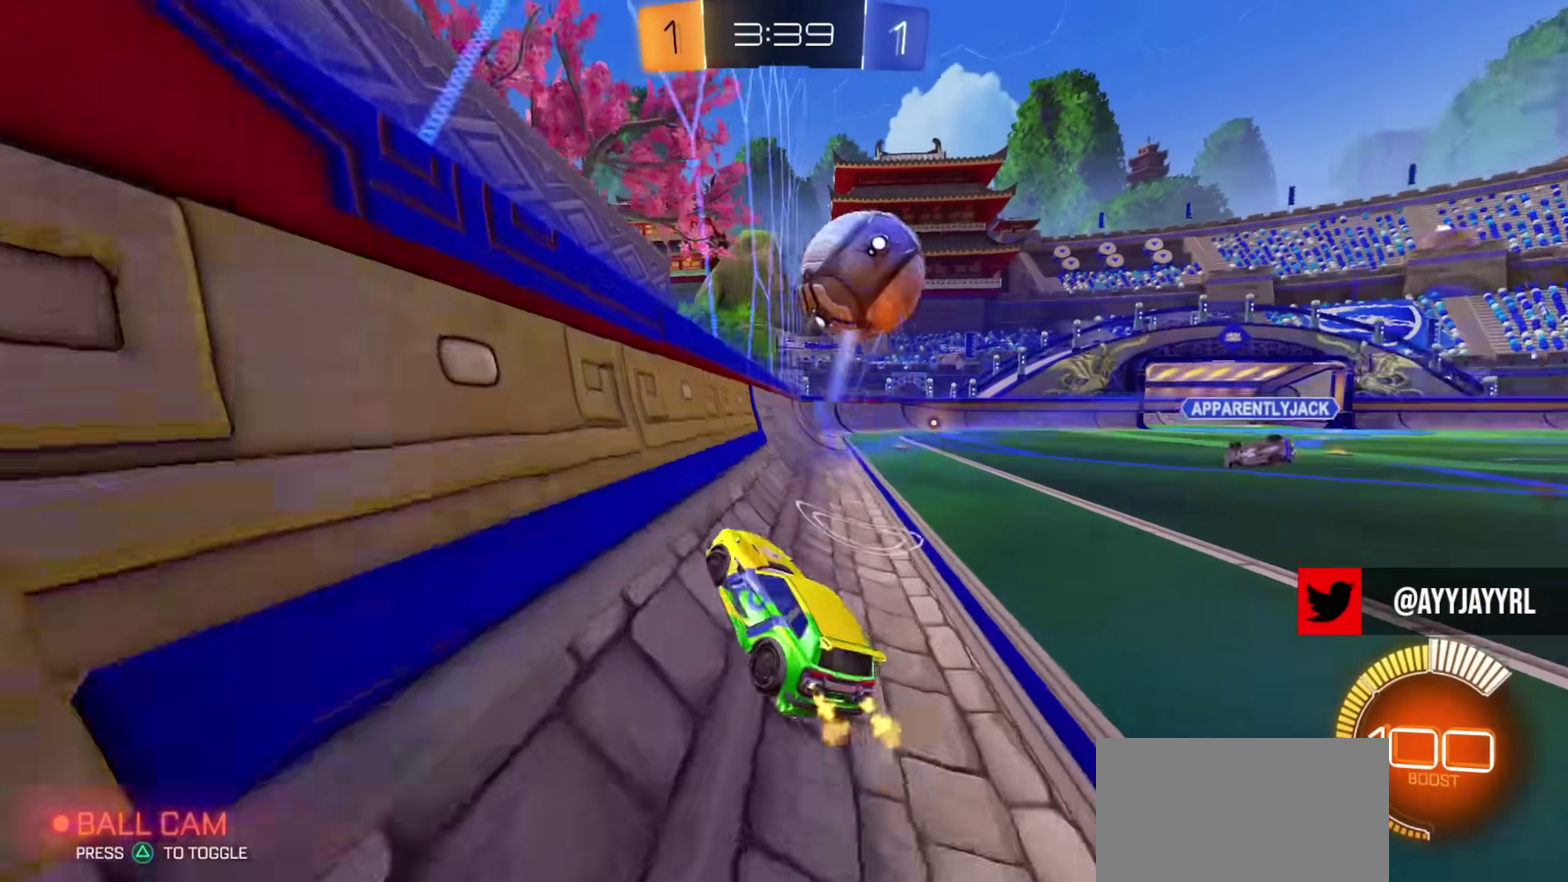
{"dt_ms": 284, "buttons": ["R2"], "left_stick": "center", "right_stick": "center", "events": [[34, "L2", "down"], [34, "R2", "up"], [50, "left_stick", "left"], [150, "R2", "down"], [167, "left_stick", "center"], [200, "L2", "up"]]}
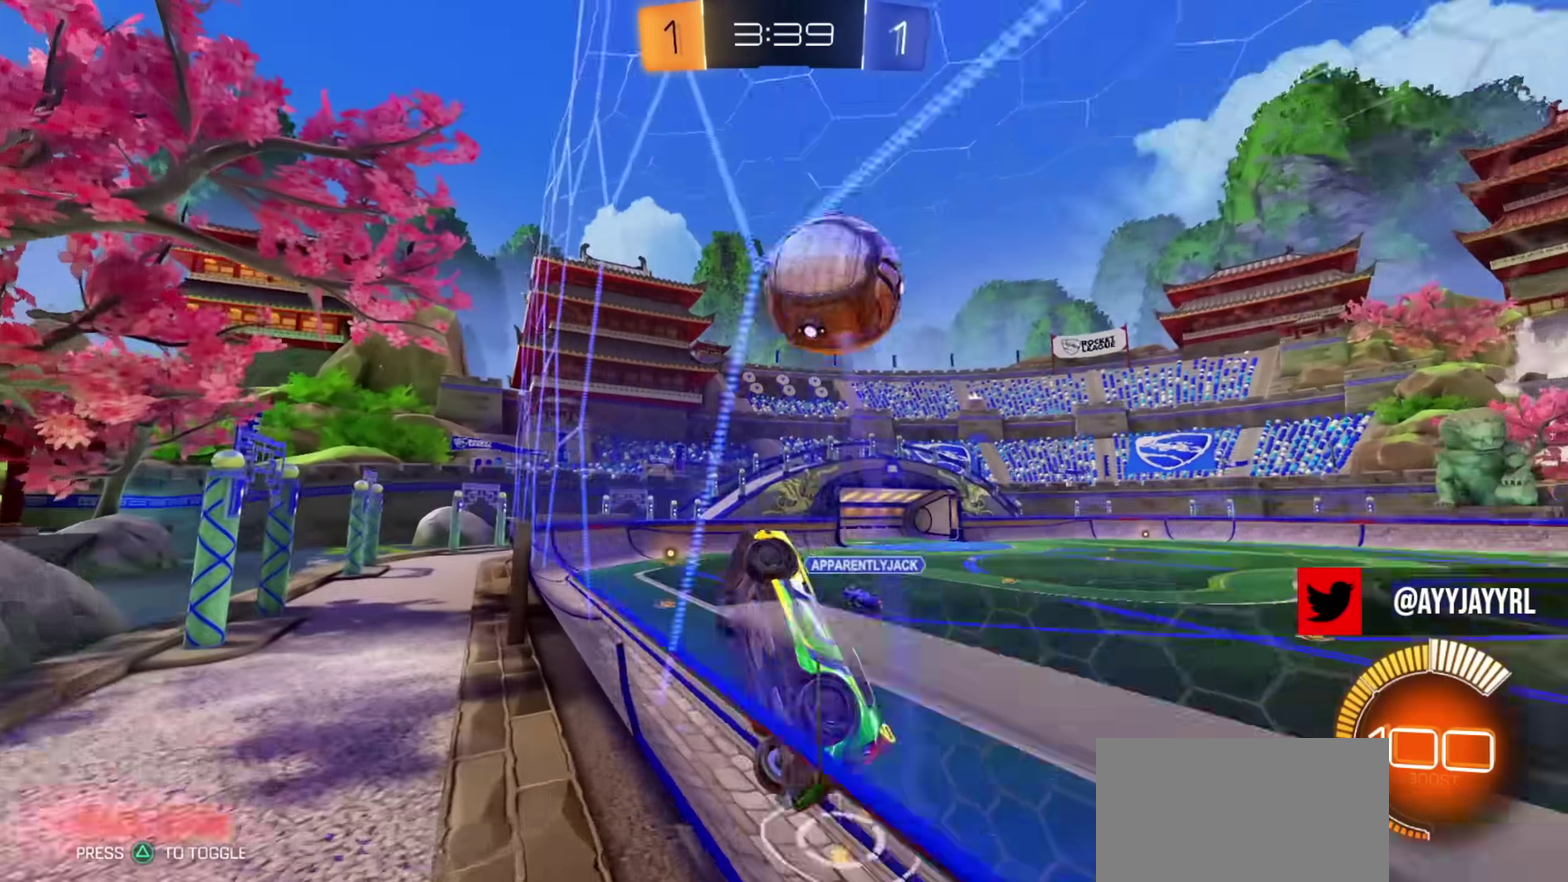
{"dt_ms": 600, "buttons": ["CIRCLE", "L1"], "left_stick": "left", "right_stick": "center", "events": [[133, "CROSS", "down"], [167, "L1", "down"], [167, "left_stick", "down"], [217, "R2", "up"], [317, "CROSS", "up"], [450, "CIRCLE", "down"], [500, "left_stick", "down-left"], [550, "left_stick", "left"]]}
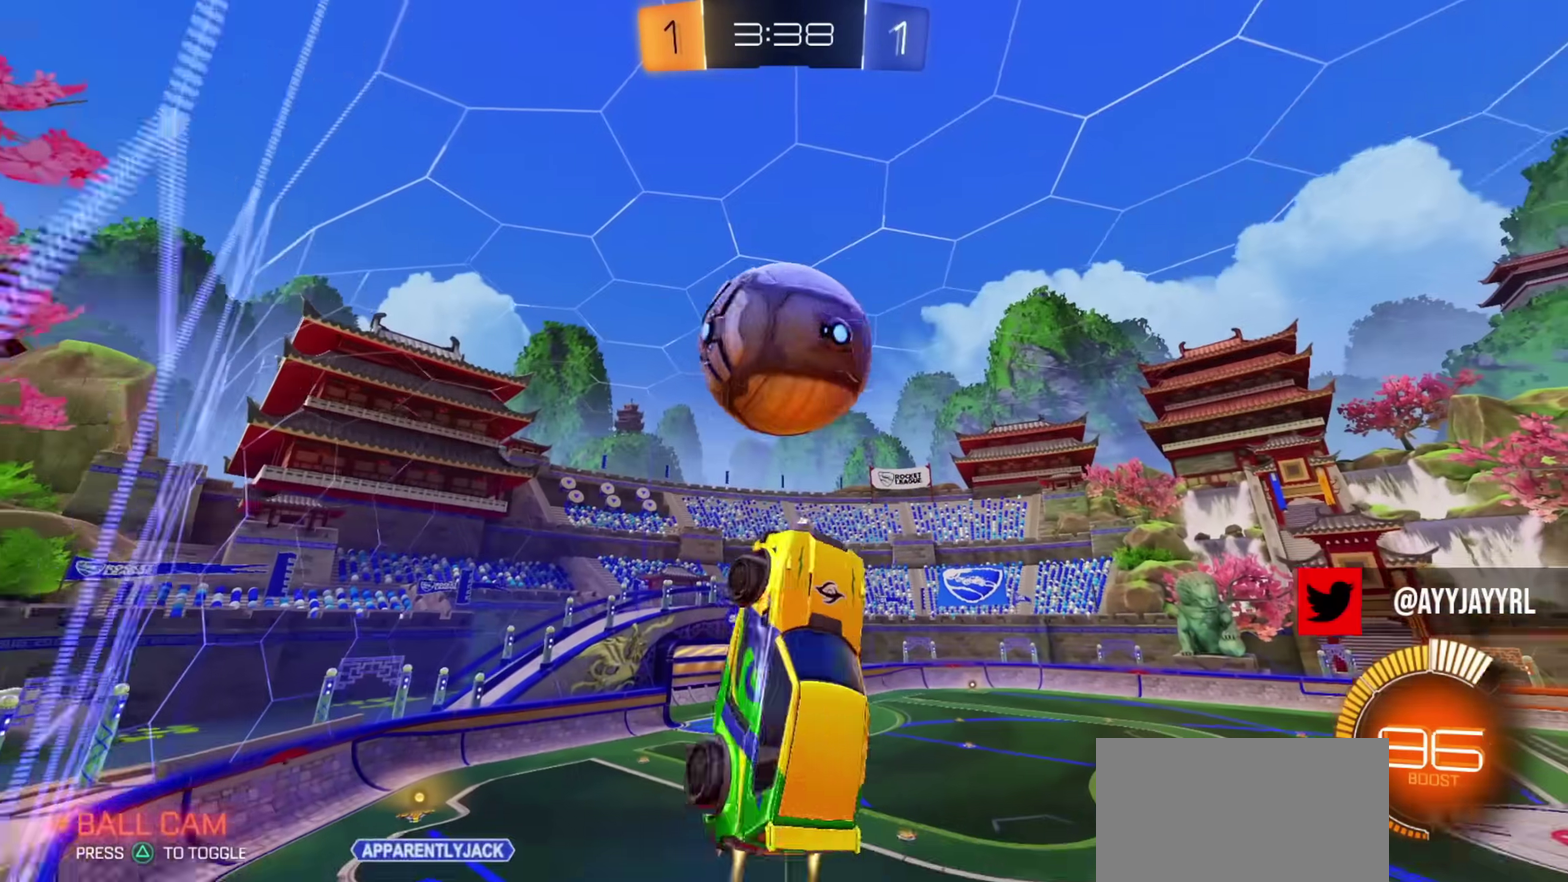
{"dt_ms": 401, "buttons": ["CIRCLE"], "left_stick": "left", "right_stick": "center", "events": [[84, "L1", "up"], [117, "CIRCLE", "up"], [167, "CIRCLE", "down"], [167, "L1", "down"], [251, "CIRCLE", "up"], [251, "L1", "up"], [317, "CIRCLE", "down"]]}
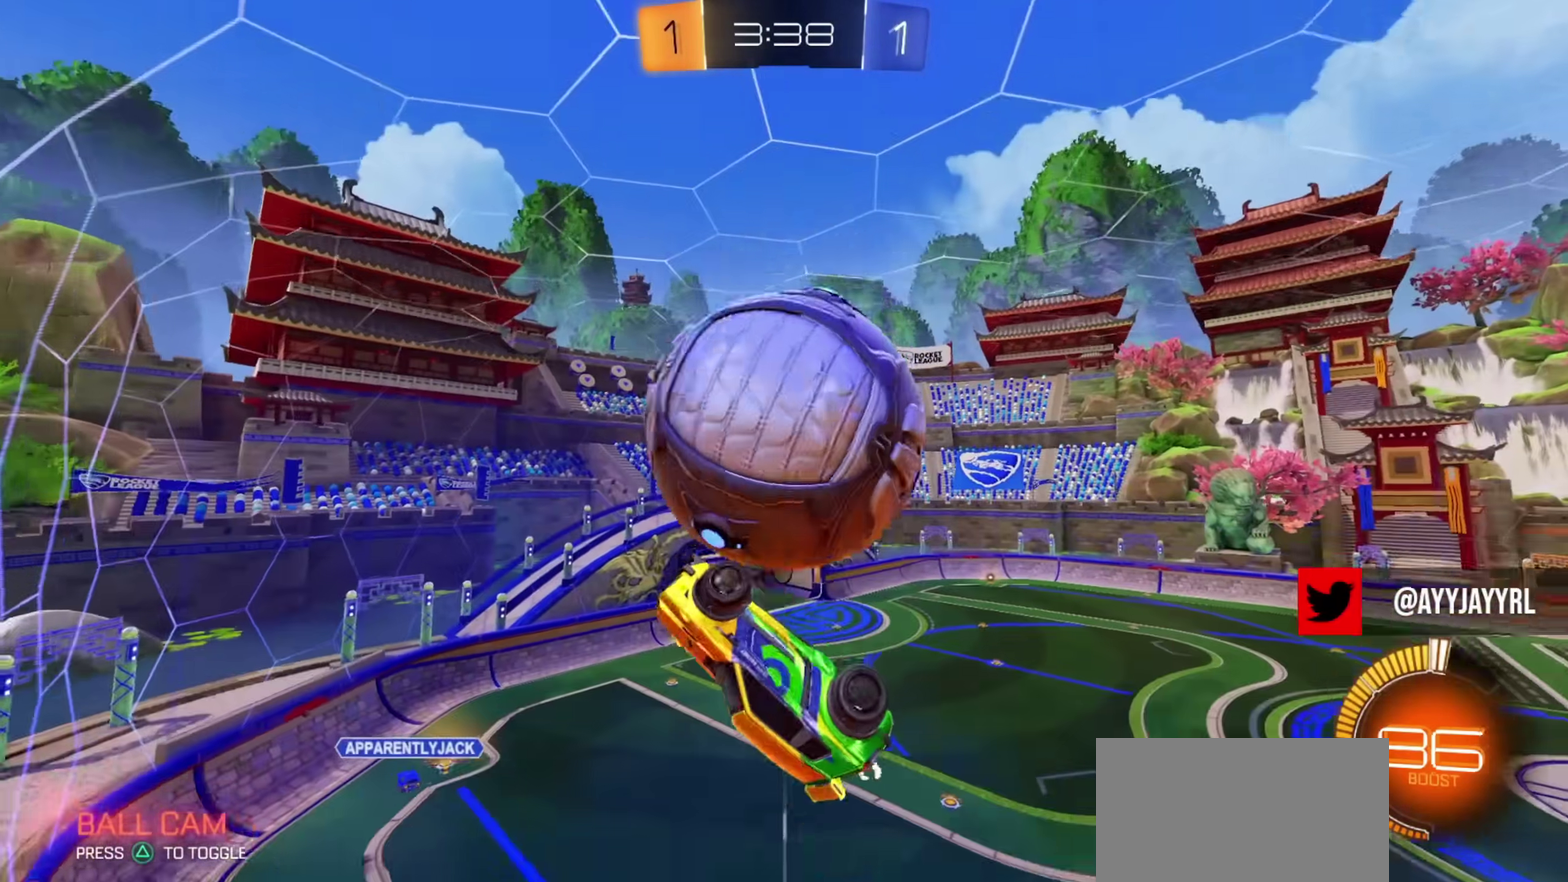
{"dt_ms": 400, "buttons": [], "left_stick": "left", "right_stick": "center", "events": [[67, "CIRCLE", "up"], [217, "left_stick", "up-left"], [400, "left_stick", "left"]]}
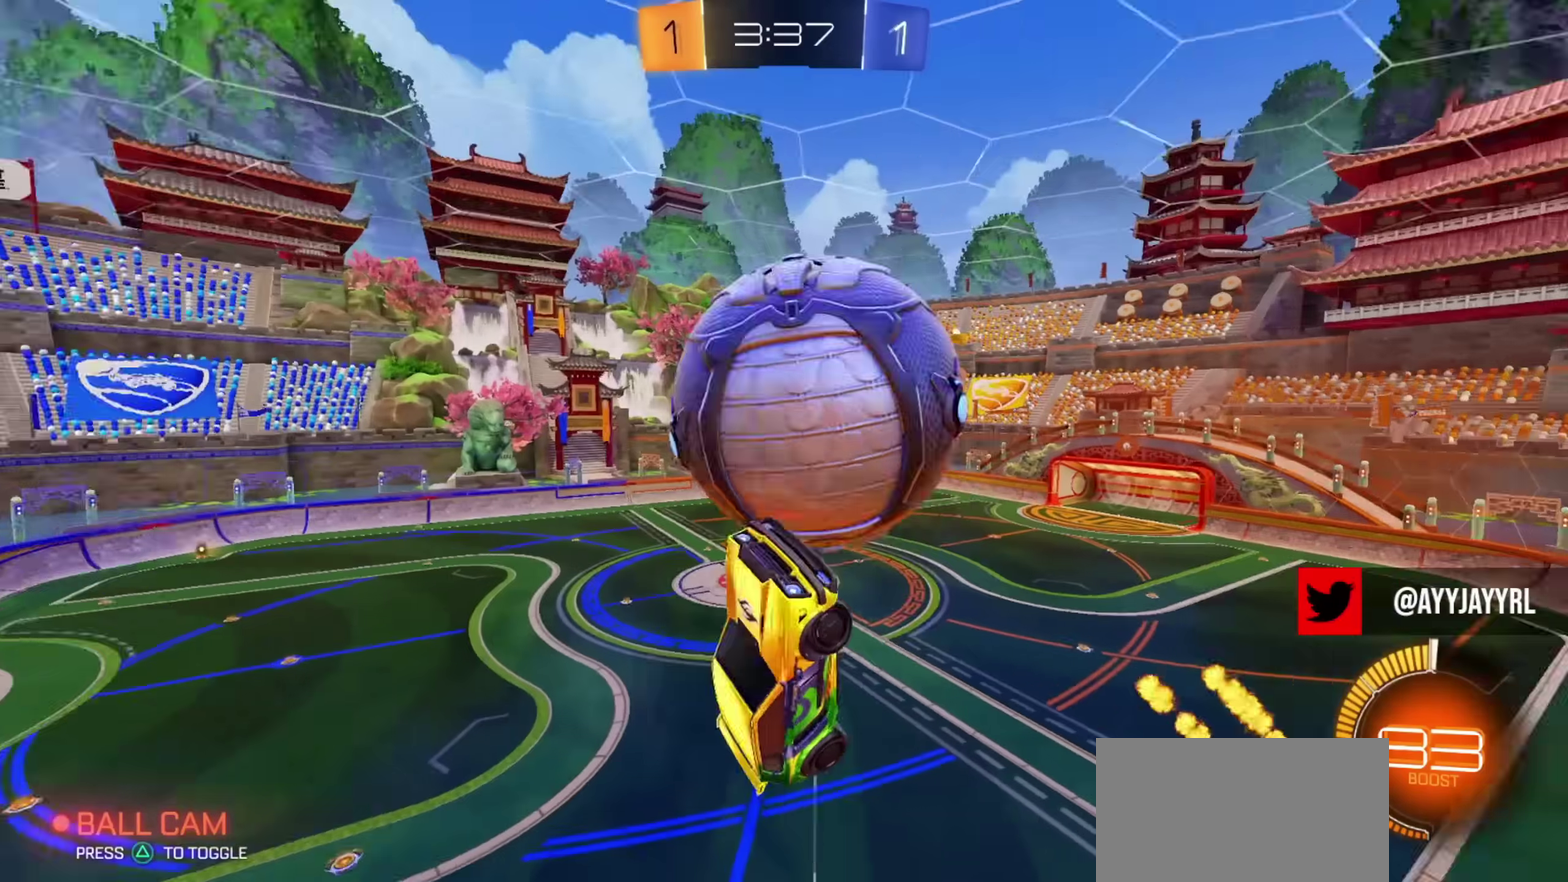
{"dt_ms": 601, "buttons": [], "left_stick": "right", "right_stick": "center", "events": [[134, "L1", "down"], [267, "CIRCLE", "down"], [417, "left_stick", "down-right"], [467, "left_stick", "right"], [568, "L1", "up"], [601, "CIRCLE", "up"]]}
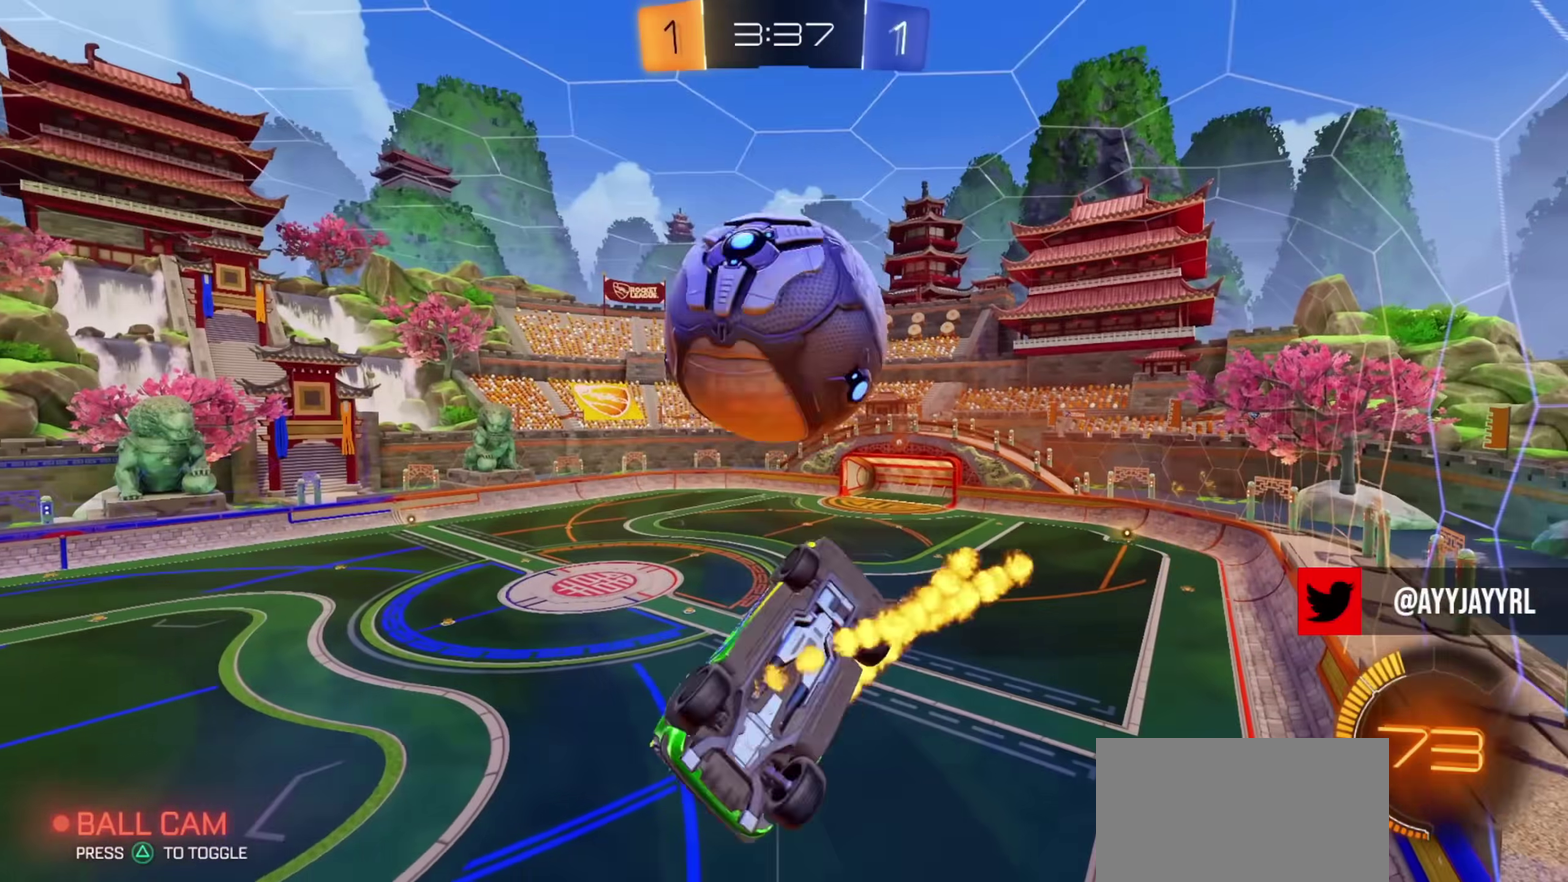
{"dt_ms": 300, "buttons": ["L1"], "left_stick": "up", "right_stick": "center", "events": [[83, "CIRCLE", "down"], [117, "L1", "down"], [233, "CIRCLE", "up"], [233, "left_stick", "up-right"], [284, "left_stick", "up"]]}
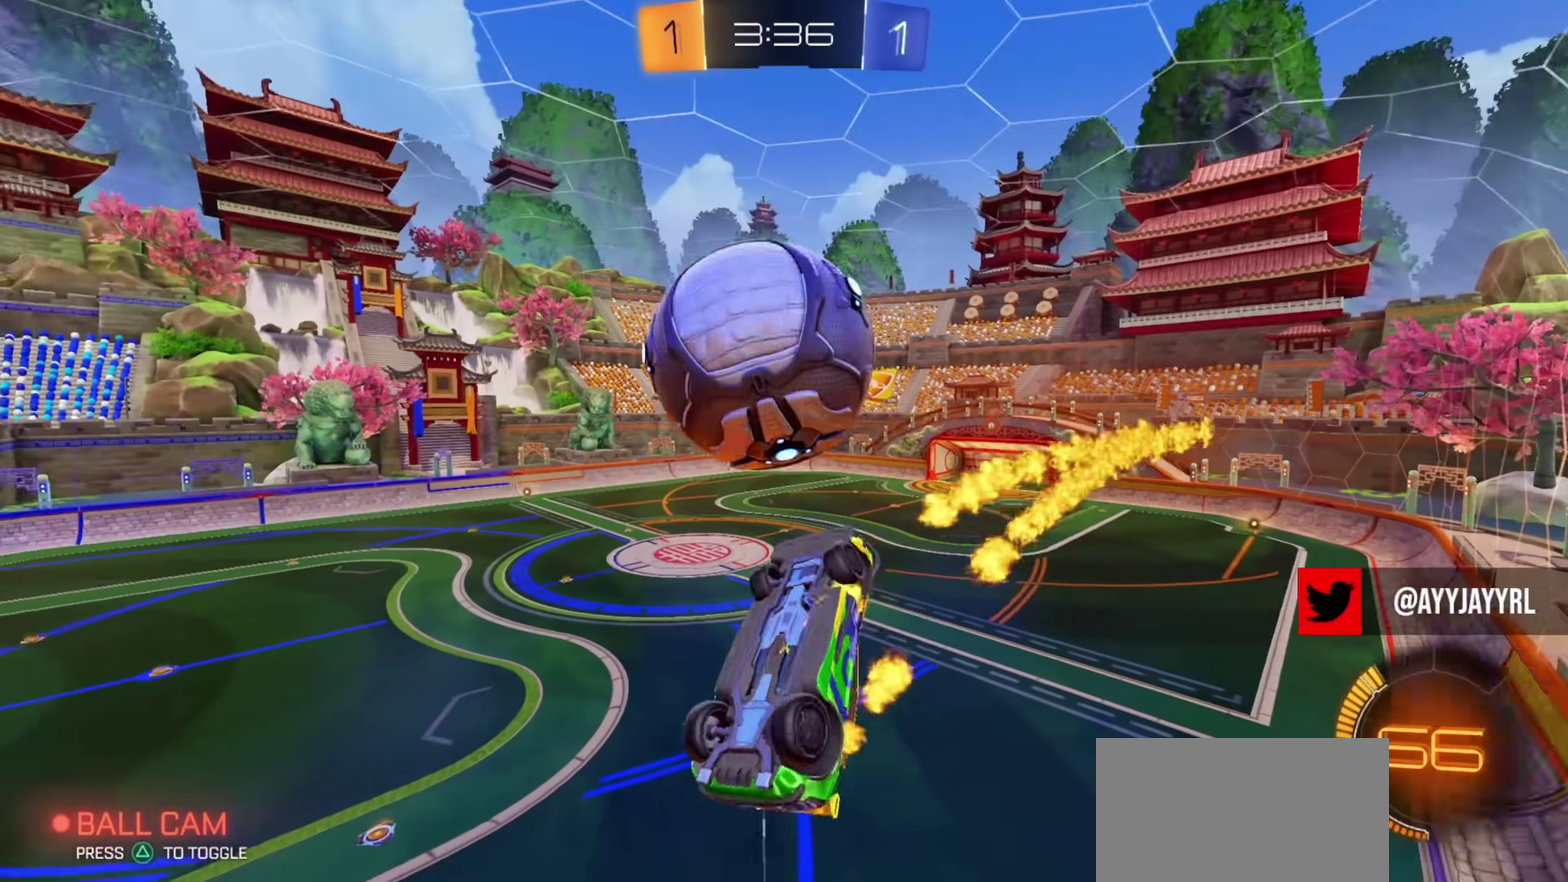
{"dt_ms": 801, "buttons": ["CIRCLE"], "left_stick": "down-right", "right_stick": "center", "events": [[67, "left_stick", "up-left"], [84, "CIRCLE", "down"], [217, "CIRCLE", "up"], [234, "L1", "up"], [334, "CIRCLE", "down"], [351, "left_stick", "center"], [467, "left_stick", "left"], [534, "left_stick", "down-left"], [584, "left_stick", "center"], [634, "left_stick", "down"], [801, "left_stick", "down-right"]]}
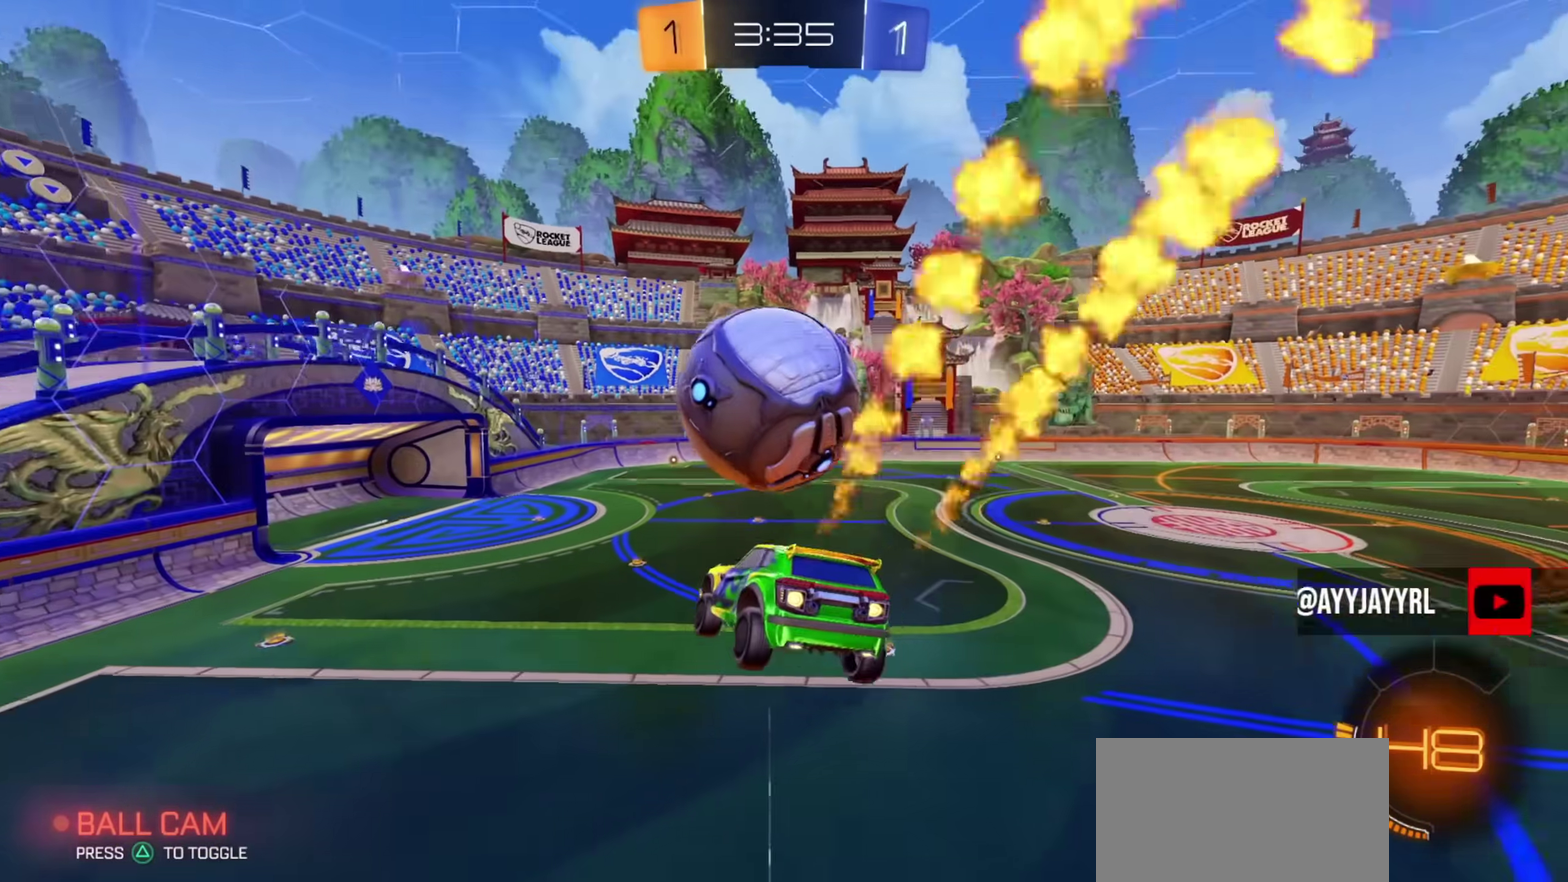
{"dt_ms": 400, "buttons": ["L1", "R2"], "left_stick": "center", "right_stick": "center", "events": [[150, "CIRCLE", "up"], [150, "left_stick", "up"], [250, "left_stick", "center"], [300, "L1", "down"], [367, "R2", "down"]]}
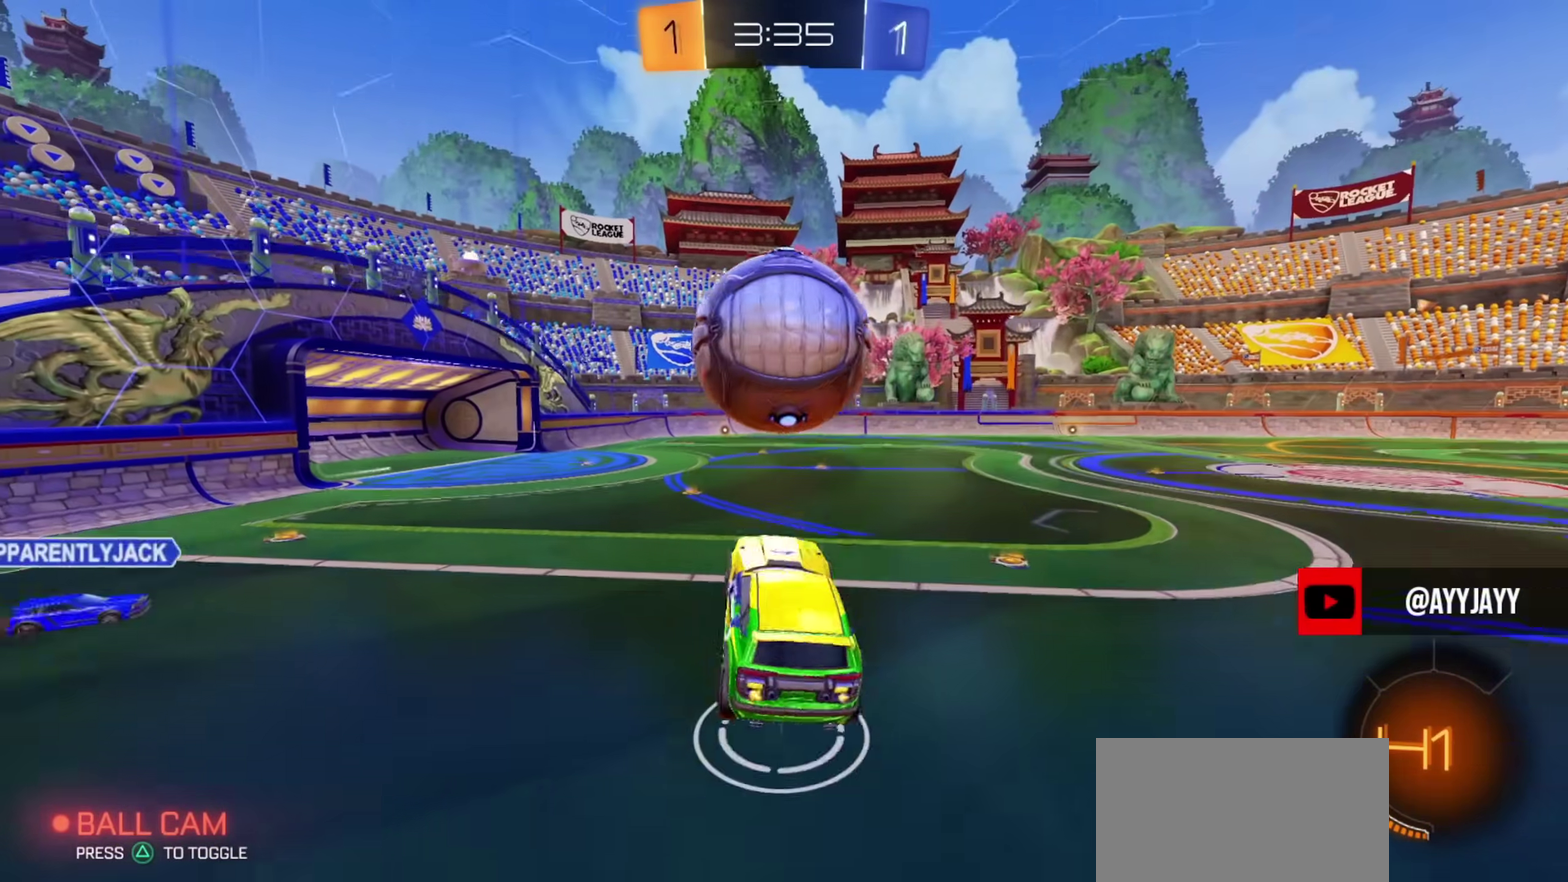
{"dt_ms": 501, "buttons": [], "left_stick": "center", "right_stick": "center", "events": [[17, "L1", "up"], [84, "left_stick", "up-right"], [117, "CROSS", "down"], [134, "TRIANGLE", "down"], [151, "R2", "up"], [234, "CROSS", "up"], [234, "L2", "down"], [234, "left_stick", "up-left"], [267, "TRIANGLE", "up"], [417, "L2", "up"], [451, "left_stick", "center"]]}
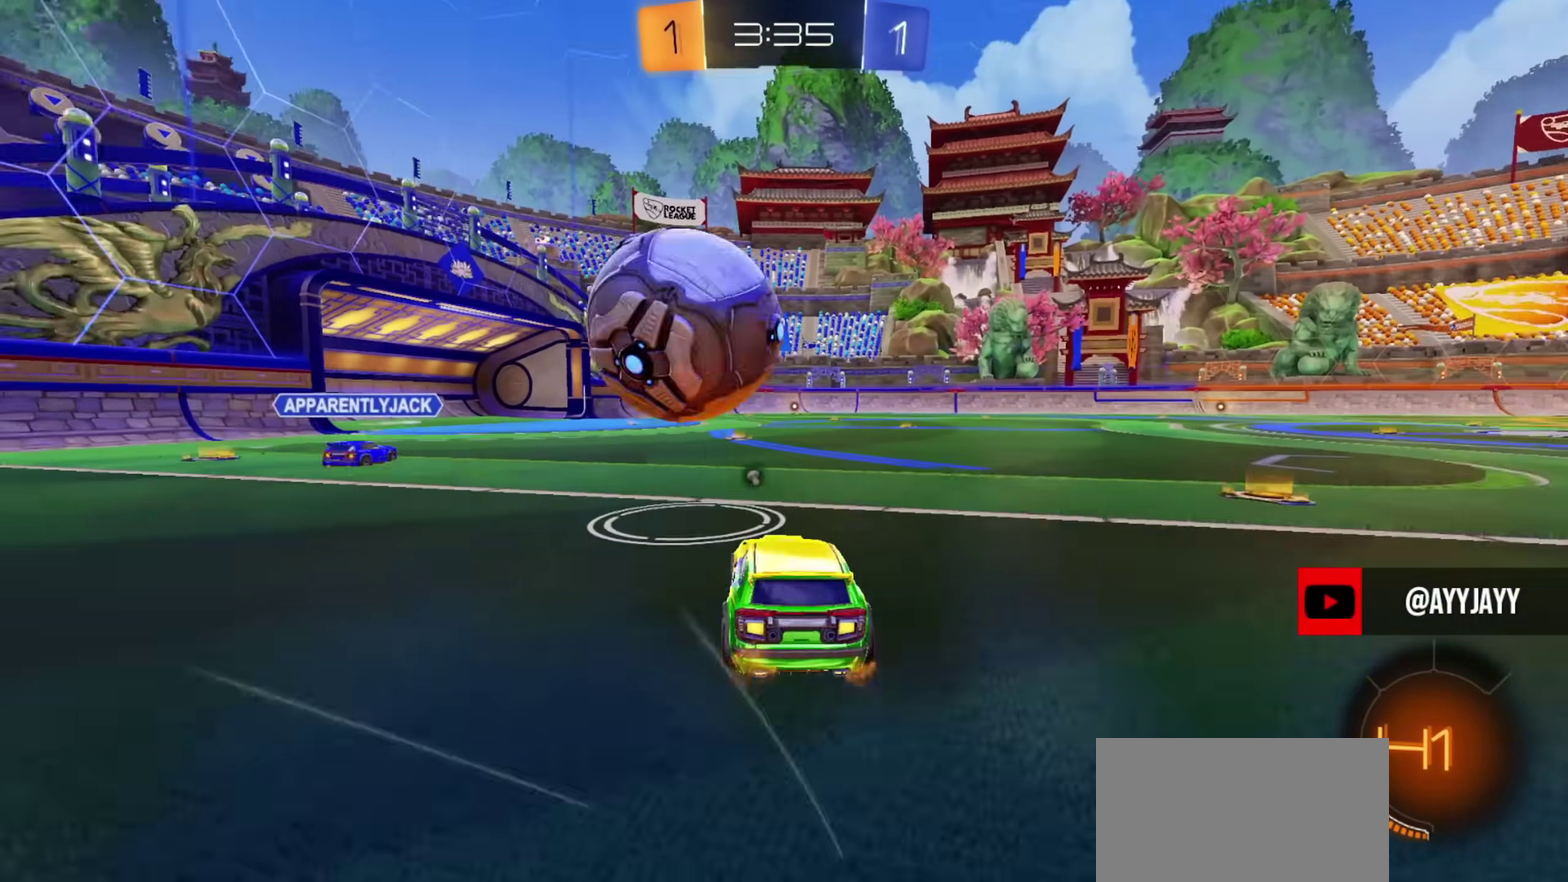
{"dt_ms": 500, "buttons": ["R2"], "left_stick": "up-right", "right_stick": "center", "events": [[67, "R2", "down"], [67, "left_stick", "left"], [133, "CROSS", "down"], [183, "left_stick", "down"], [317, "CROSS", "up"], [384, "left_stick", "up-right"]]}
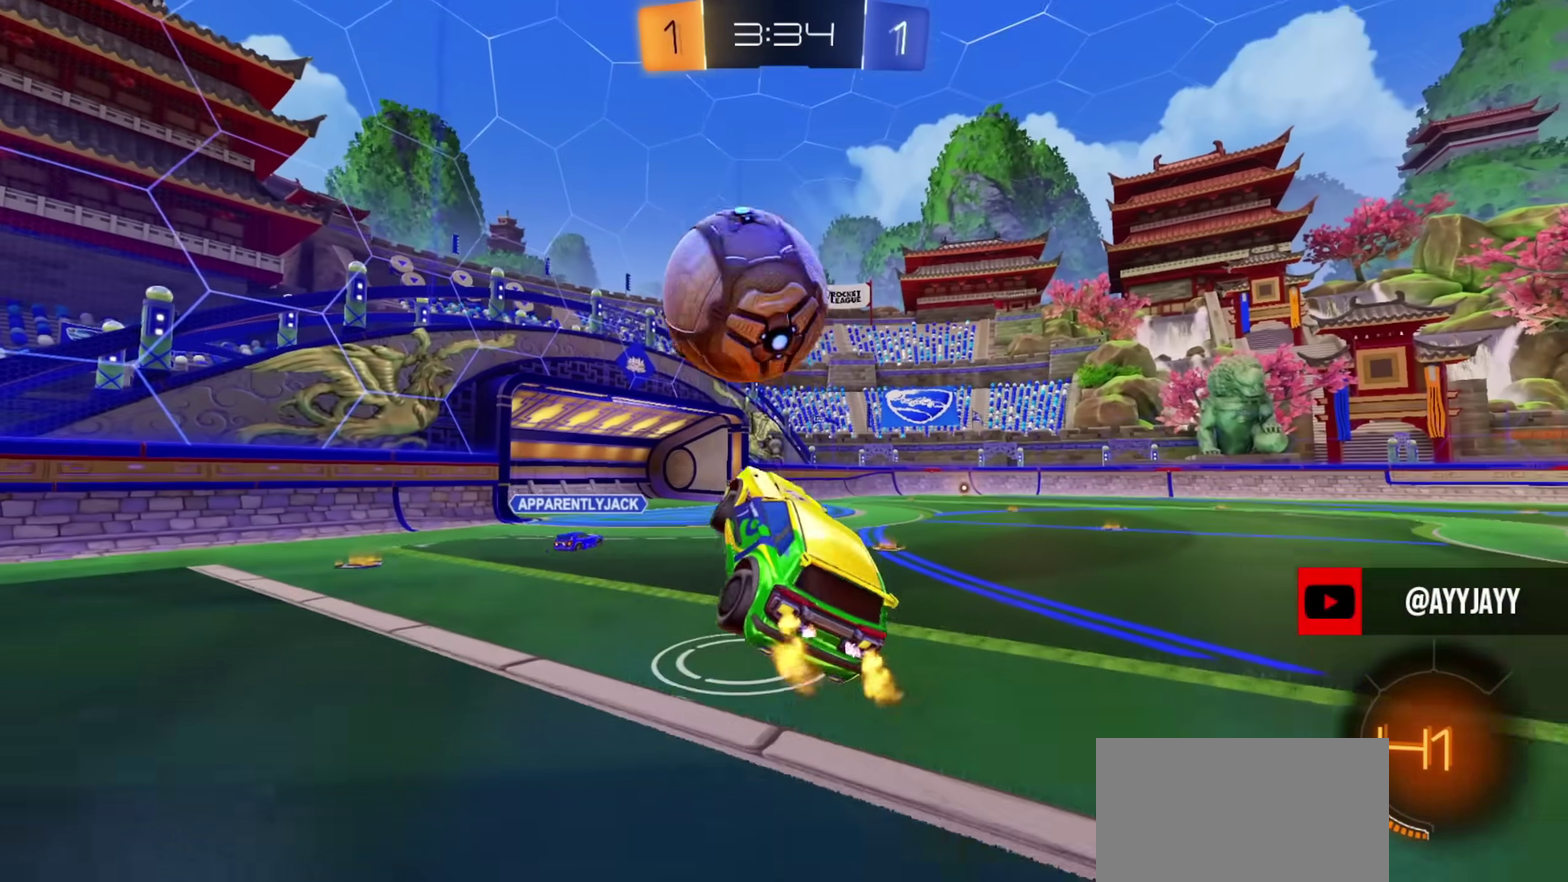
{"dt_ms": 301, "buttons": ["R2"], "left_stick": "center", "right_stick": "center", "events": [[50, "left_stick", "center"], [84, "CIRCLE", "down"], [184, "CIRCLE", "up"]]}
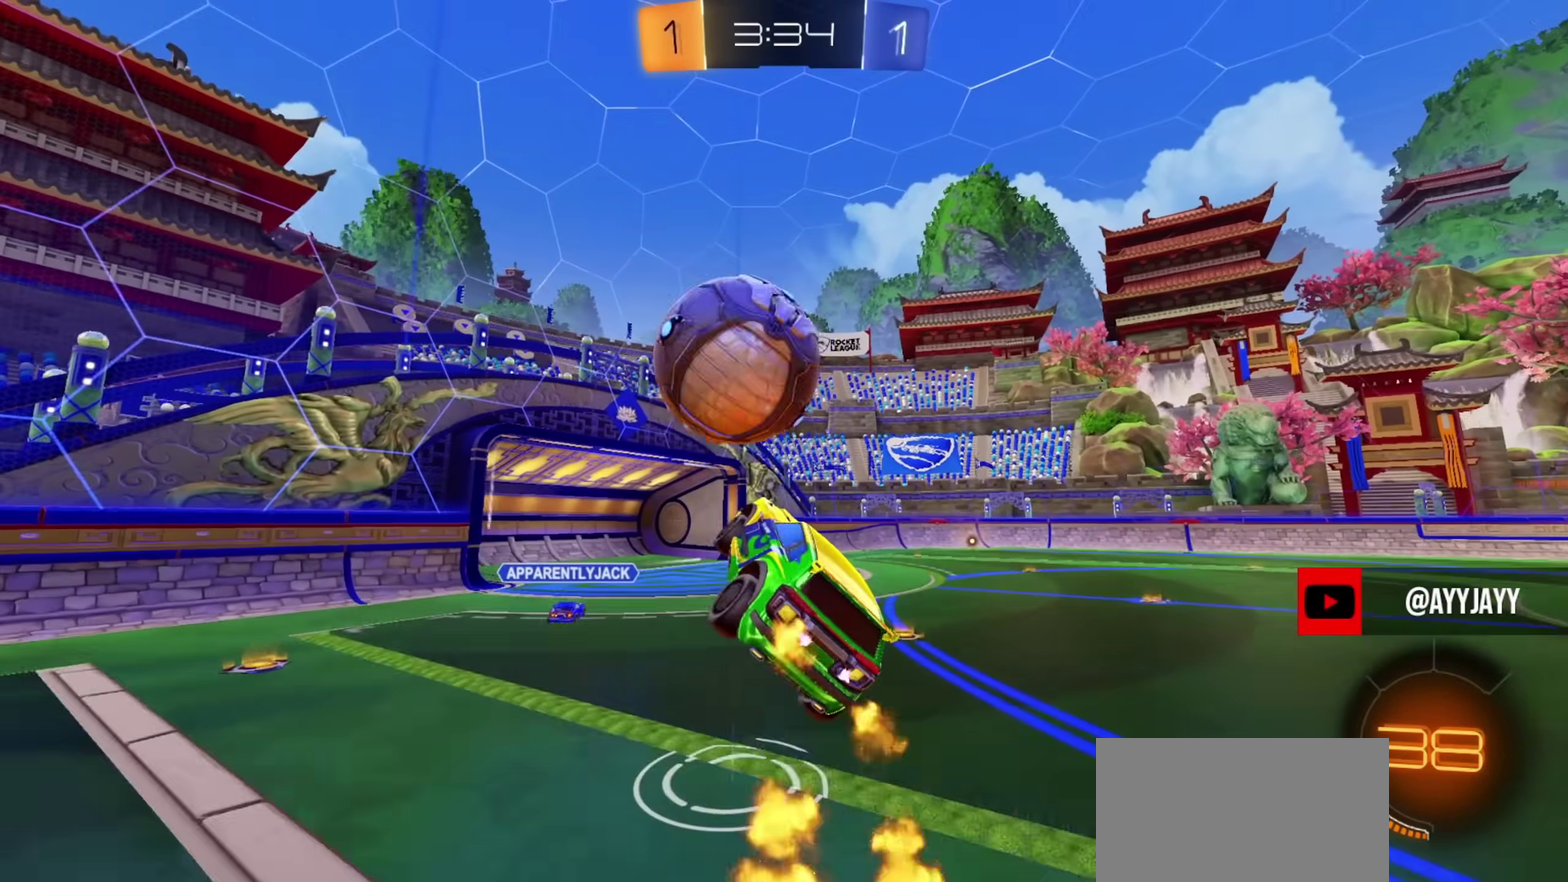
{"dt_ms": 901, "buttons": ["R2"], "left_stick": "center", "right_stick": "center", "events": [[100, "left_stick", "up"], [116, "R2", "up"], [233, "L1", "down"], [367, "L1", "up"], [383, "left_stick", "down"], [550, "left_stick", "down-right"], [650, "left_stick", "center"], [867, "R2", "down"]]}
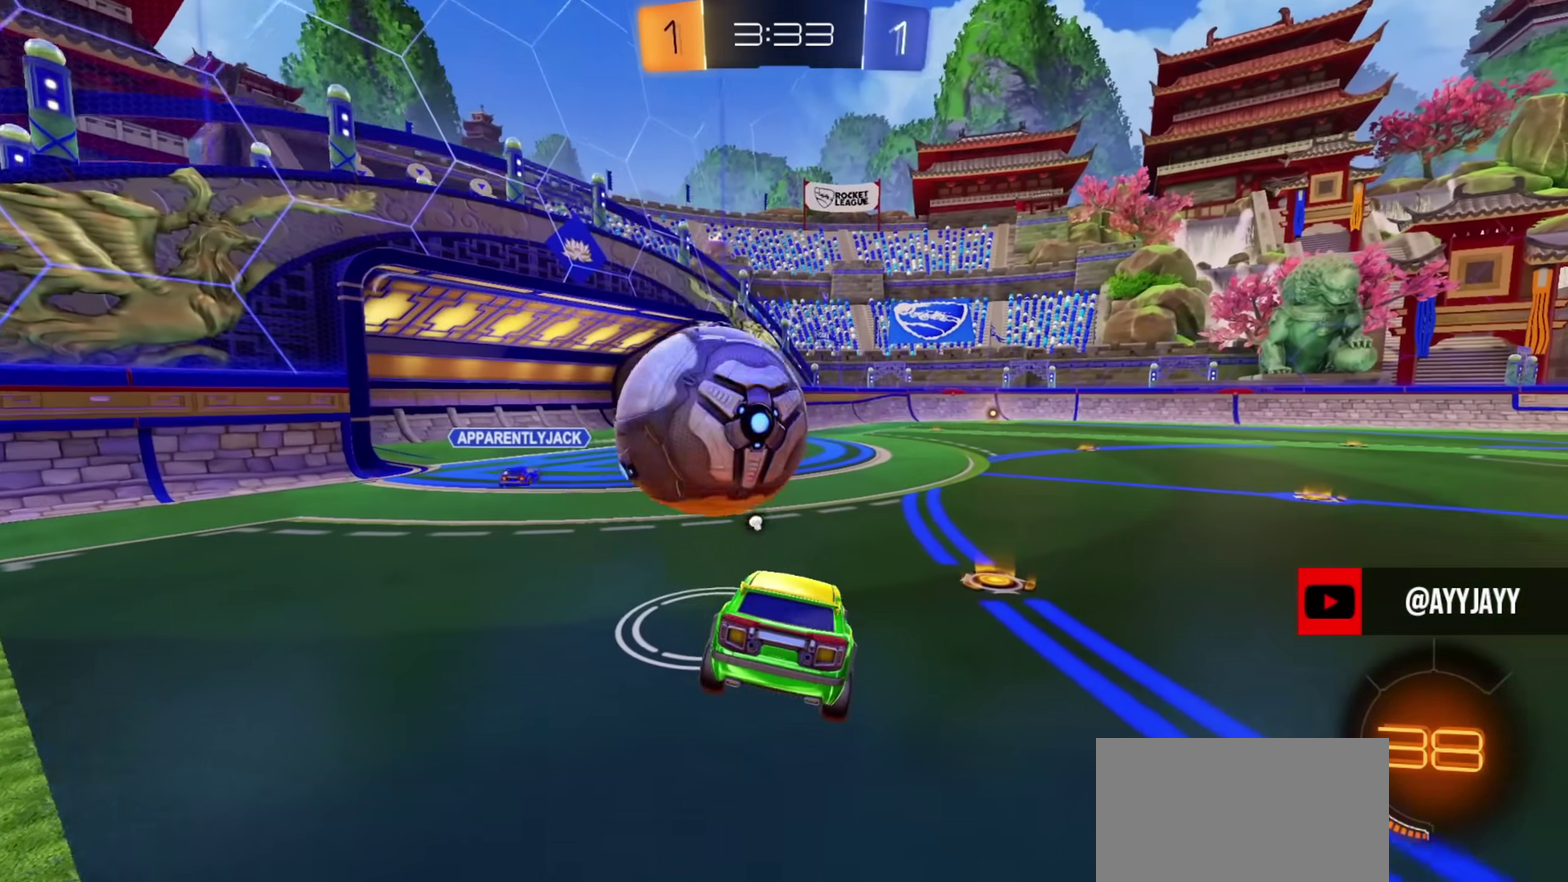
{"dt_ms": 300, "buttons": ["CIRCLE", "R2"], "left_stick": "center", "right_stick": "center", "events": [[250, "CIRCLE", "down"]]}
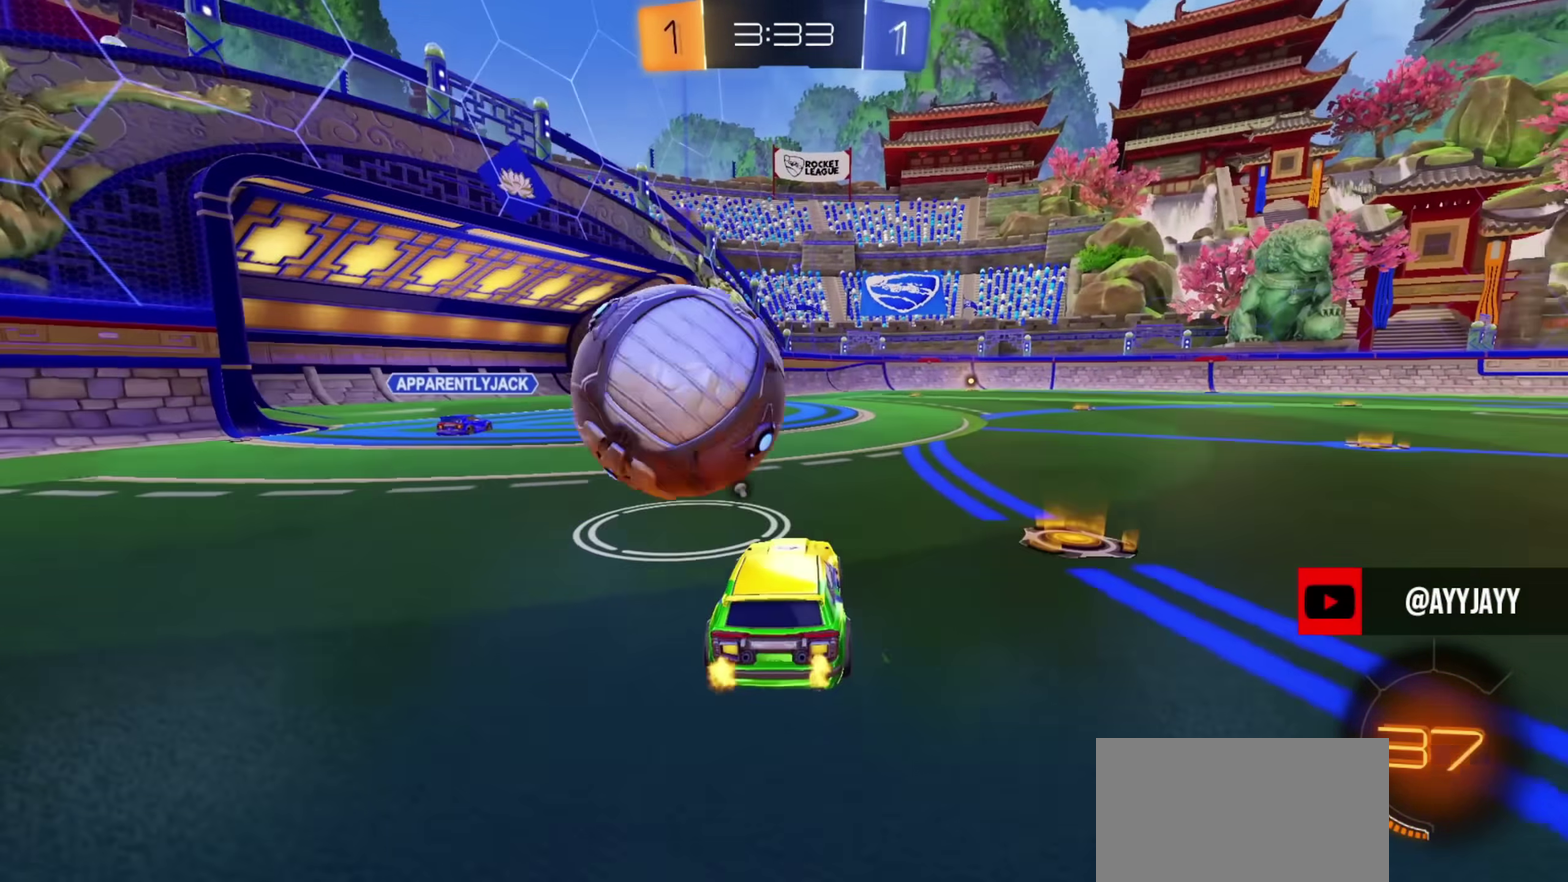
{"dt_ms": 500, "buttons": ["CIRCLE", "L1", "R2"], "left_stick": "down-right", "right_stick": "center", "events": [[67, "CROSS", "down"], [83, "L1", "down"], [83, "left_stick", "up"], [117, "CIRCLE", "up"], [117, "CROSS", "up"], [150, "CIRCLE", "down"], [183, "CROSS", "down"], [200, "L3", "down"], [200, "left_stick", "left"], [300, "left_stick", "down"], [334, "CROSS", "up"], [334, "L3", "up"], [417, "left_stick", "down-right"]]}
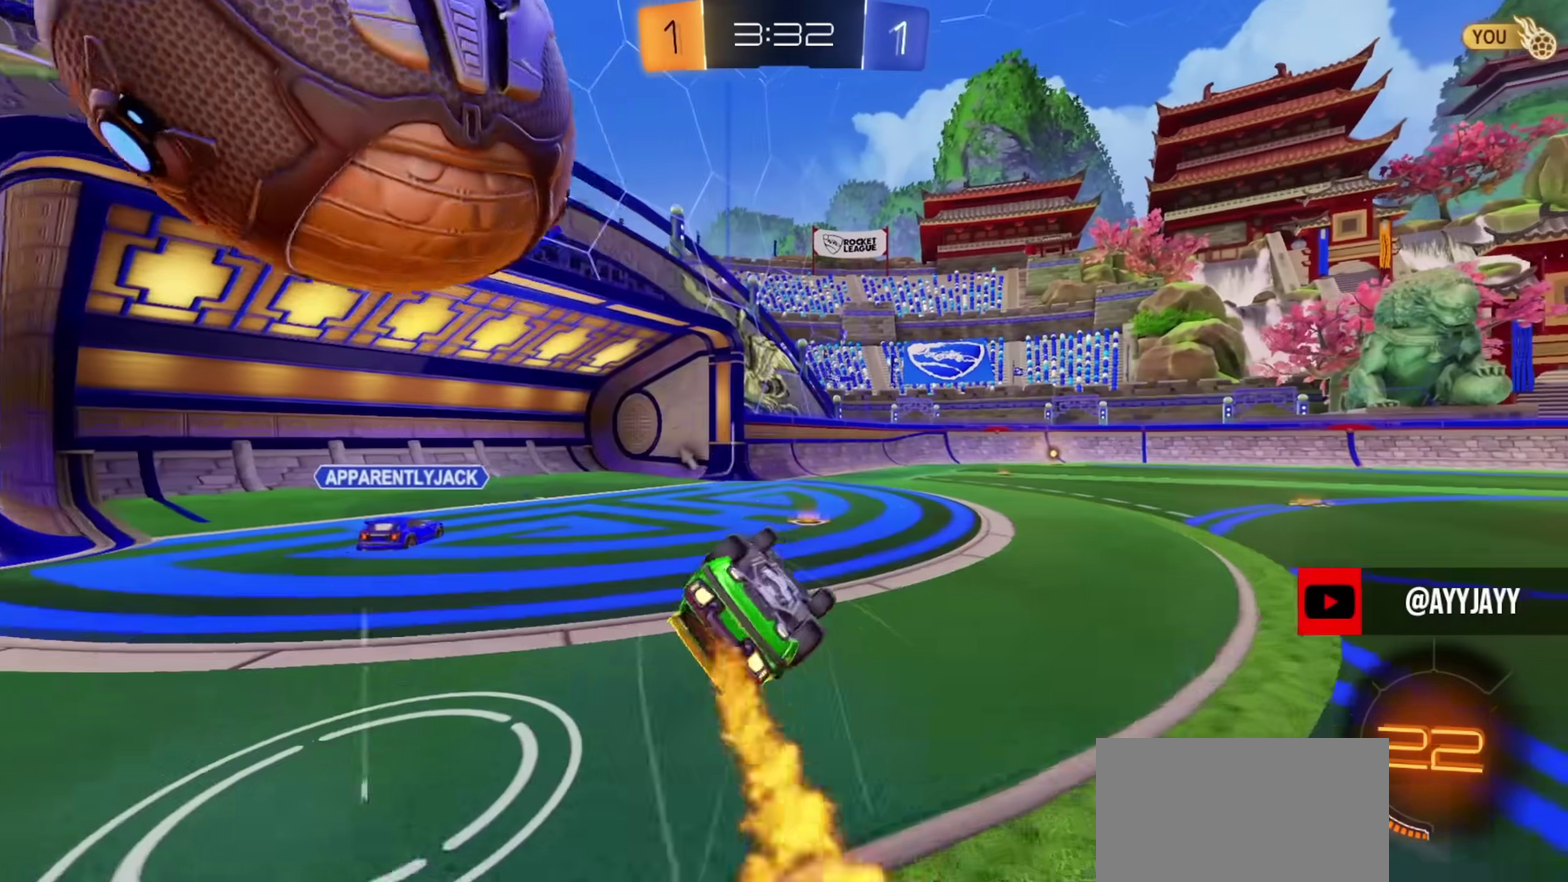
{"dt_ms": 501, "buttons": ["R2"], "left_stick": "right", "right_stick": "center", "events": [[17, "left_stick", "up-left"], [34, "TRIANGLE", "down"], [50, "CIRCLE", "up"], [100, "R2", "up"], [134, "TRIANGLE", "up"], [134, "left_stick", "down"], [267, "left_stick", "down-left"], [351, "left_stick", "center"], [401, "L1", "up"], [417, "R2", "down"], [484, "left_stick", "right"]]}
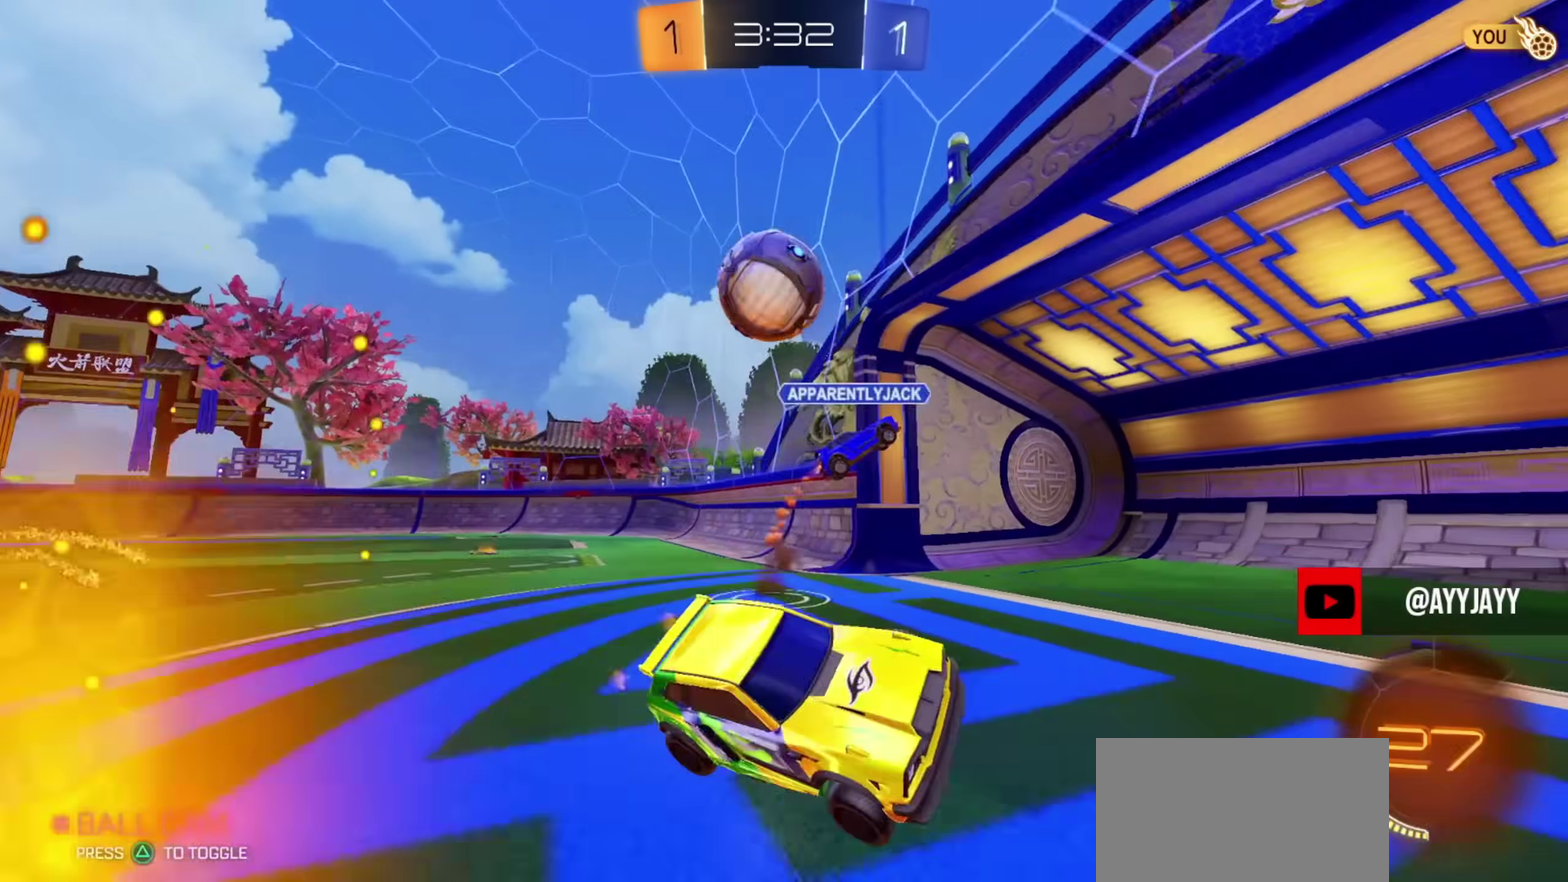
{"dt_ms": 500, "buttons": ["R2"], "left_stick": "right", "right_stick": "center", "events": [[100, "R2", "up"], [417, "R2", "down"]]}
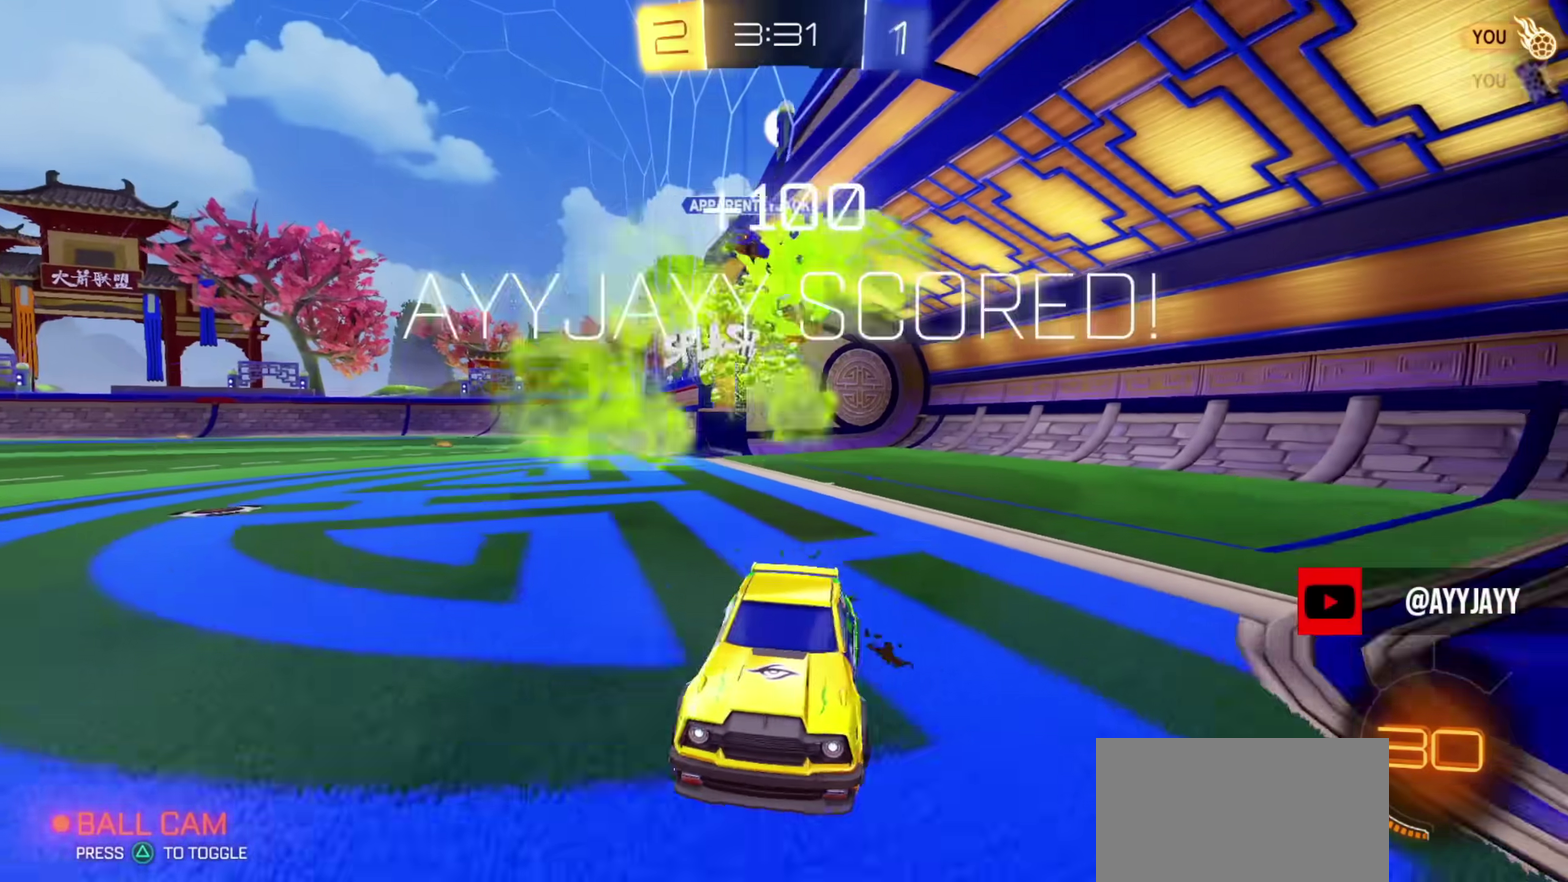
{"dt_ms": 501, "buttons": ["R2"], "left_stick": "up-left", "right_stick": "center", "events": [[234, "left_stick", "left"], [251, "SQUARE", "down"], [367, "left_stick", "up-left"], [384, "SQUARE", "up"]]}
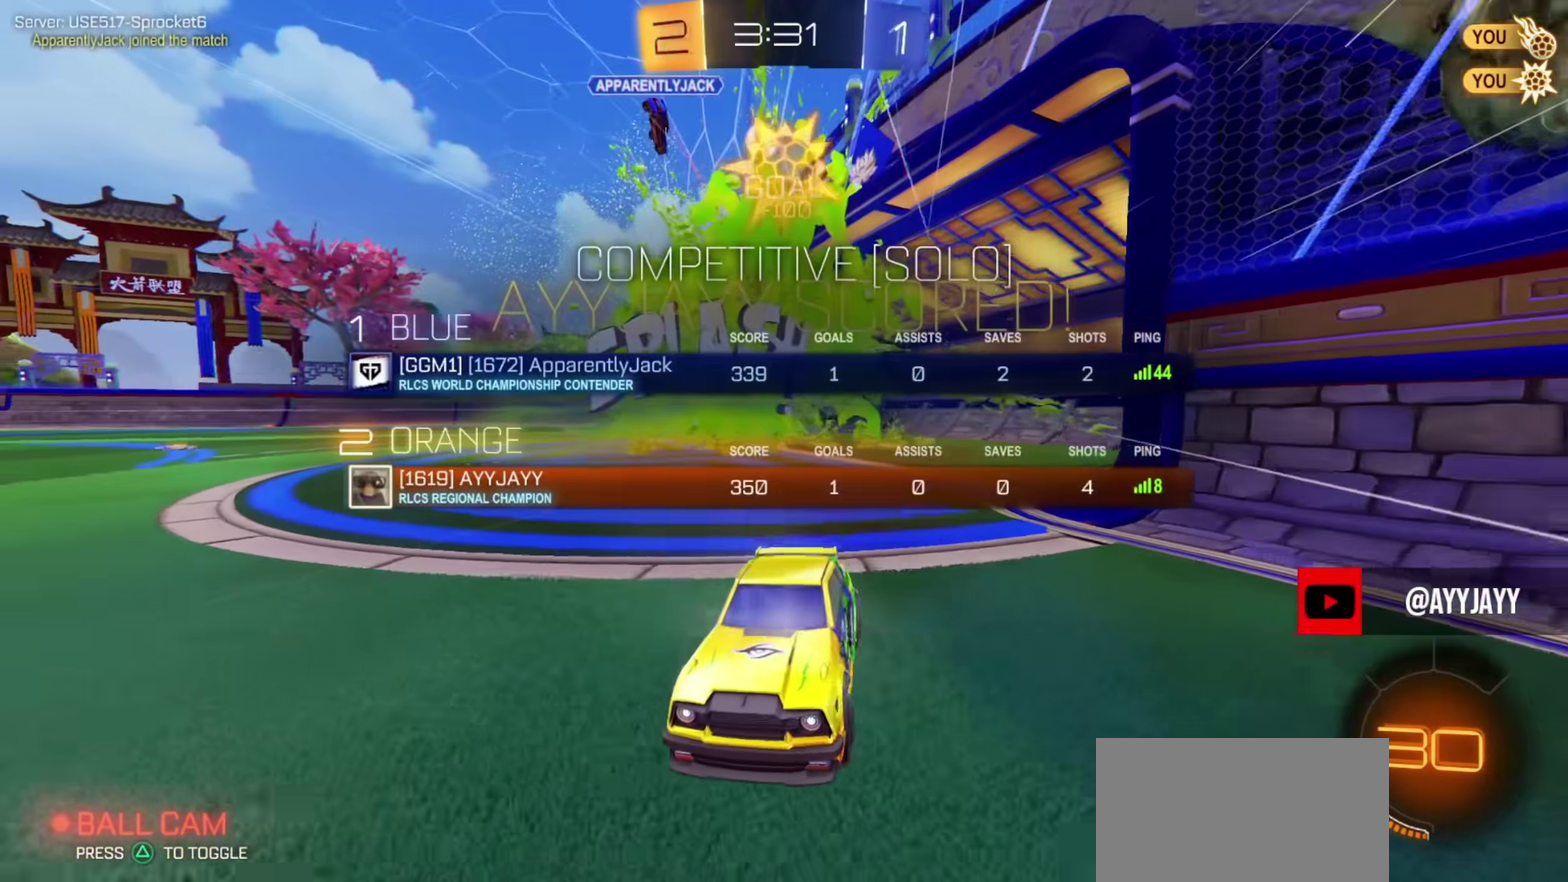
{"dt_ms": 400, "buttons": ["CIRCLE", "R2"], "left_stick": "center", "right_stick": "center", "events": [[83, "left_stick", "center"], [100, "CIRCLE", "down"], [133, "TRIANGLE", "down"], [250, "TRIANGLE", "up"]]}
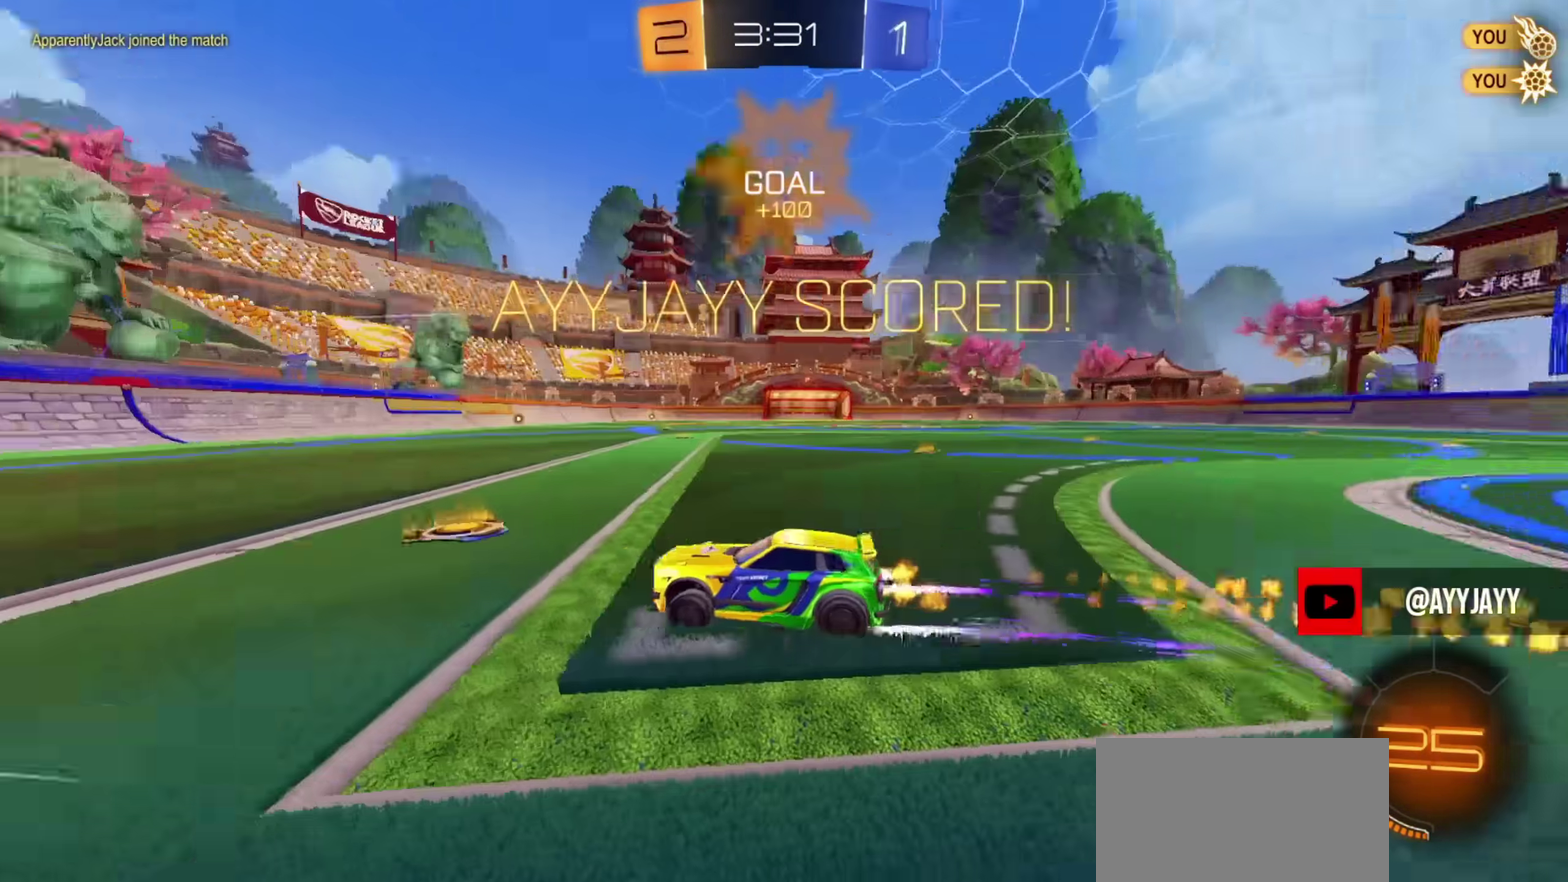
{"dt_ms": 601, "buttons": ["CIRCLE", "R2"], "left_stick": "left", "right_stick": "center", "events": [[117, "TRIANGLE", "down"], [184, "left_stick", "up-left"], [217, "TRIANGLE", "up"], [401, "left_stick", "left"]]}
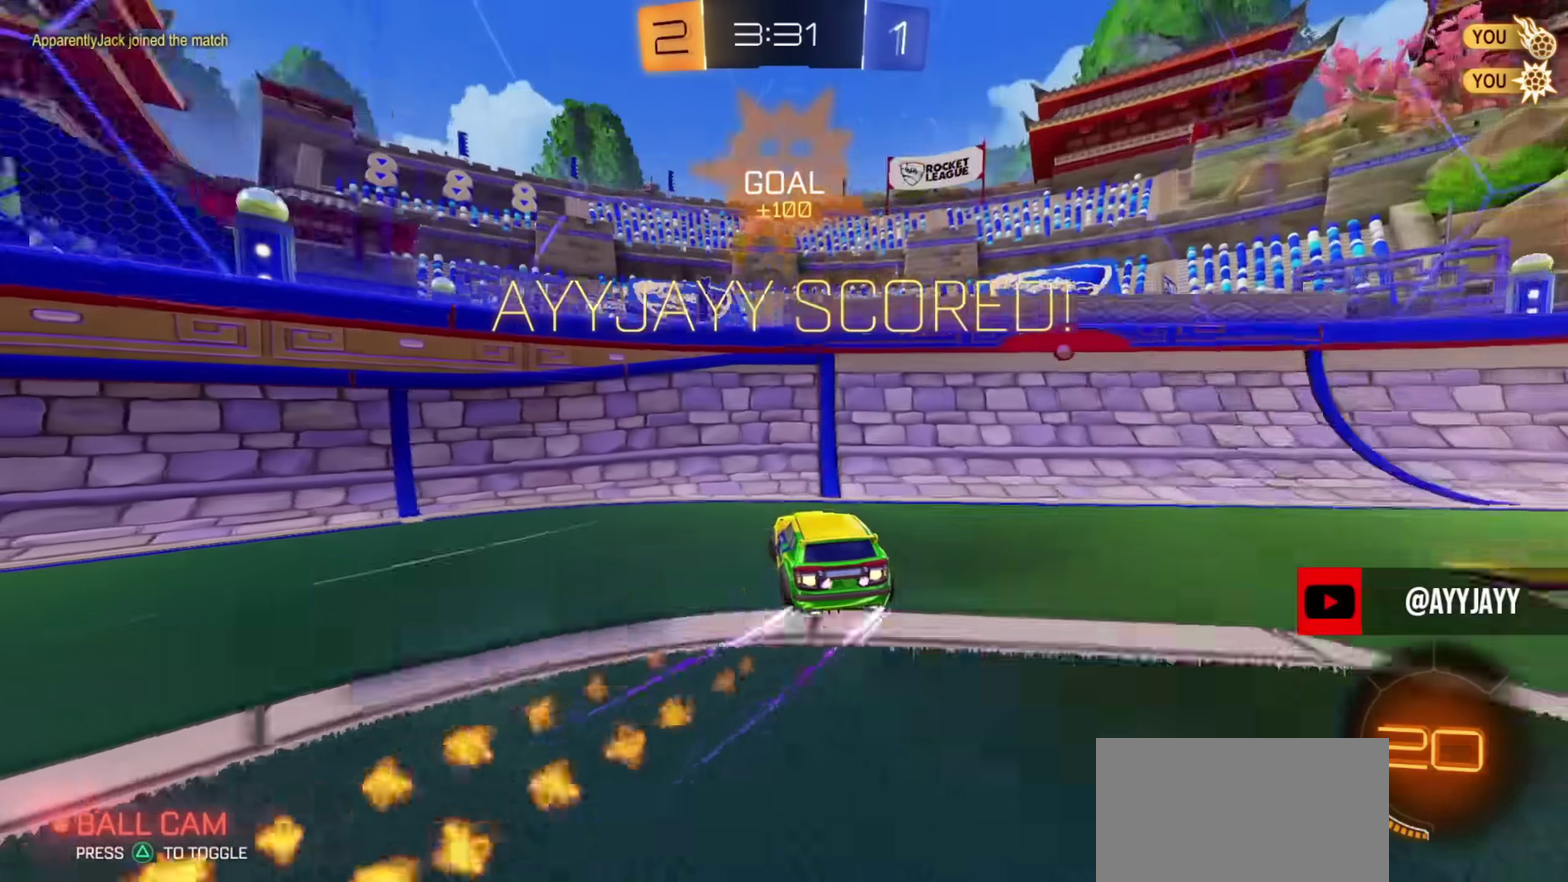
{"dt_ms": 300, "buttons": ["CIRCLE", "R2"], "left_stick": "up-left", "right_stick": "center", "events": [[33, "left_stick", "center"], [117, "left_stick", "up-left"]]}
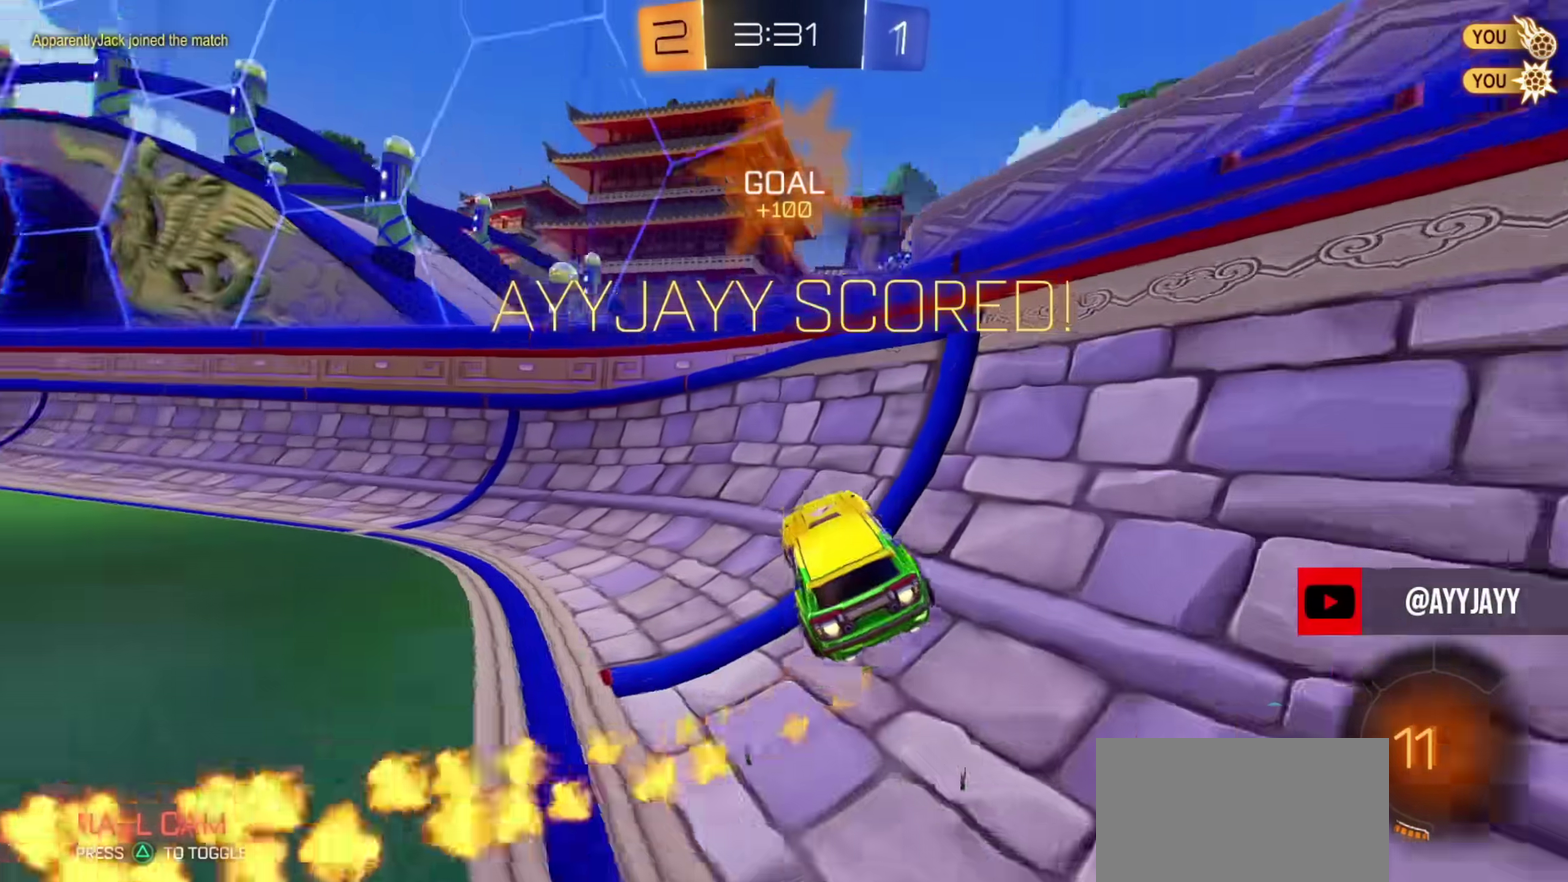
{"dt_ms": 801, "buttons": ["R2"], "left_stick": "left", "right_stick": "center", "events": [[167, "CIRCLE", "up"], [167, "CROSS", "down"], [167, "left_stick", "up-right"], [200, "CIRCLE", "down"], [200, "CROSS", "up"], [250, "CROSS", "down"], [334, "left_stick", "down-left"], [401, "CROSS", "up"], [451, "left_stick", "left"], [567, "CROSS", "down"], [584, "CIRCLE", "up"], [584, "left_stick", "up-right"], [617, "CROSS", "up"], [651, "CROSS", "down"], [734, "CROSS", "up"], [784, "left_stick", "left"]]}
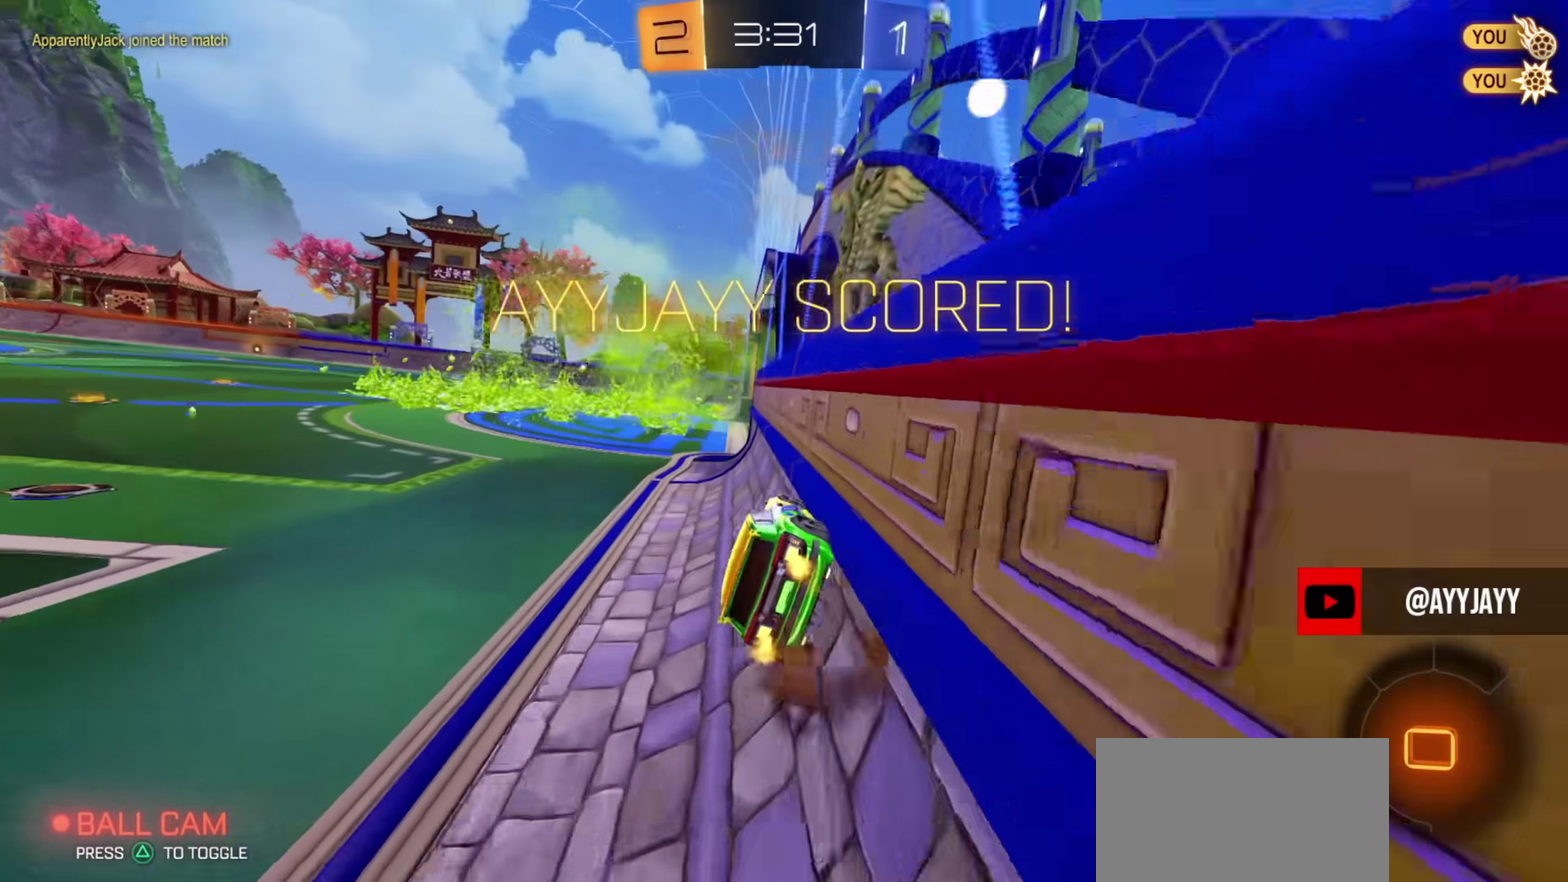
{"dt_ms": 400, "buttons": ["R2"], "left_stick": "center", "right_stick": "center", "events": [[33, "CROSS", "down"], [67, "left_stick", "down-left"], [133, "left_stick", "up-right"], [250, "CROSS", "up"], [300, "left_stick", "center"]]}
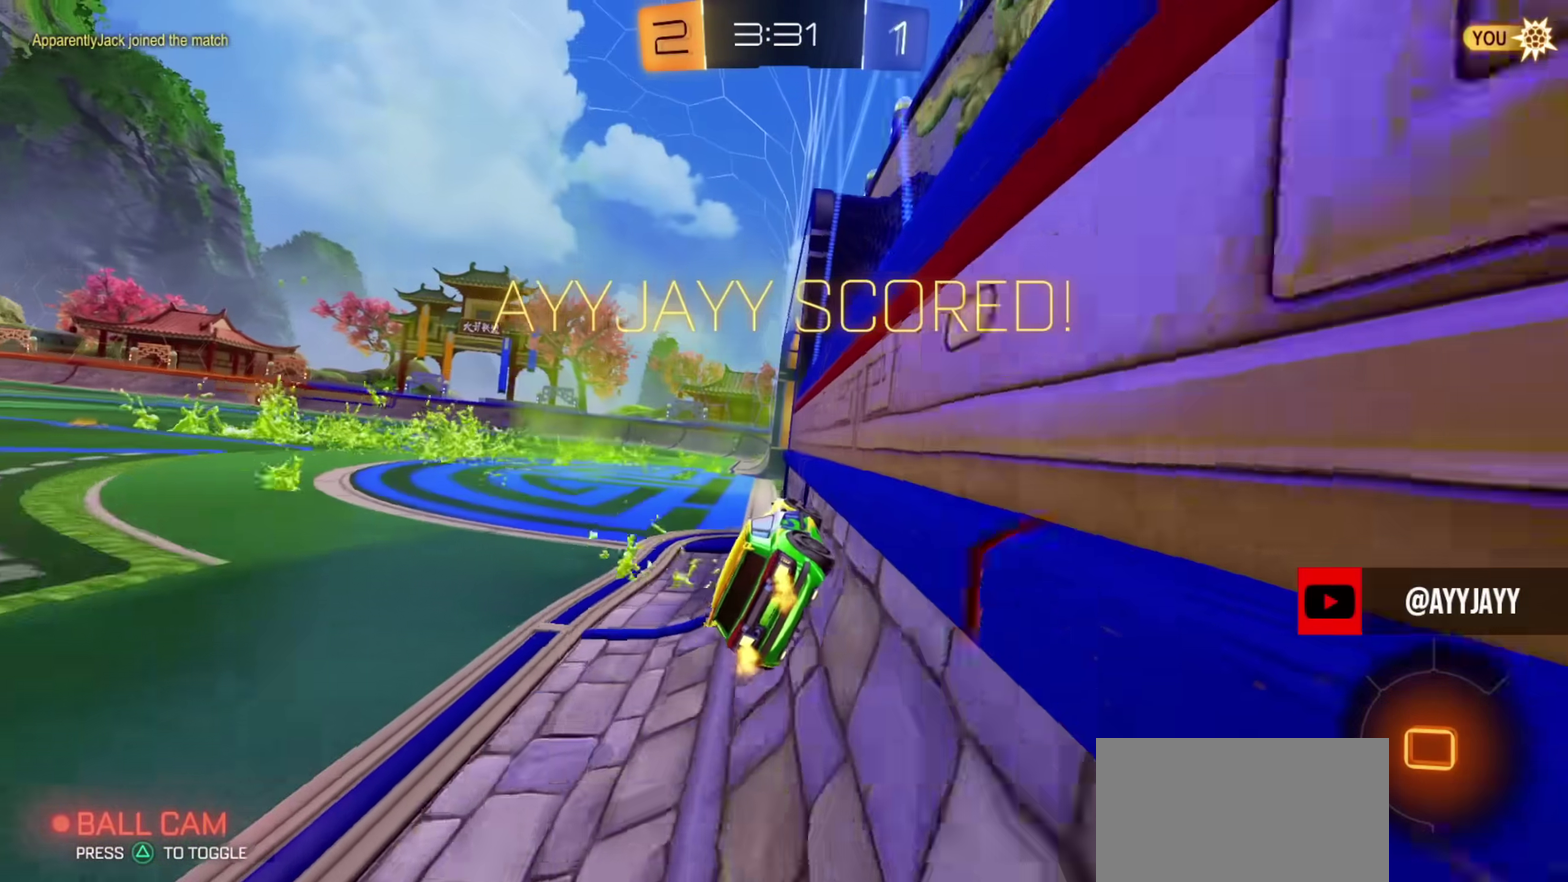
{"dt_ms": 501, "buttons": [], "left_stick": "center", "right_stick": "center", "events": [[167, "R2", "up"], [301, "SQUARE", "down"], [468, "SQUARE", "up"]]}